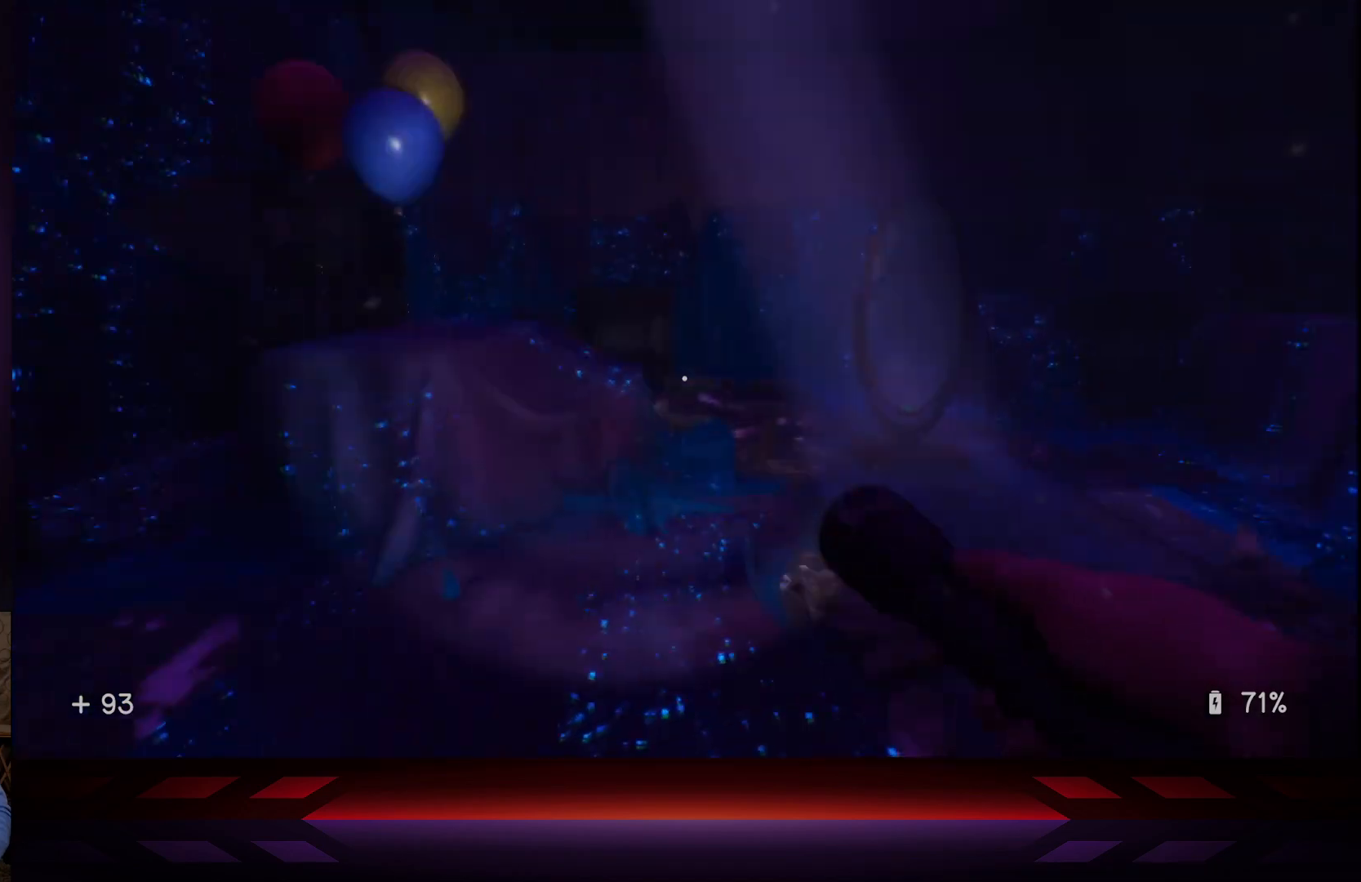
Gameplay with a controller (Xbox layout); each line is a JSON object with the inputs held at the frame after it. "events" lists button and stick changes between this image and that frame as [ms after this image, input, new state], when the widget could be followed in between.
{"buttons": [], "left_stick": "up-right", "right_stick": "center", "events": [[17, "right_stick", "center"]]}
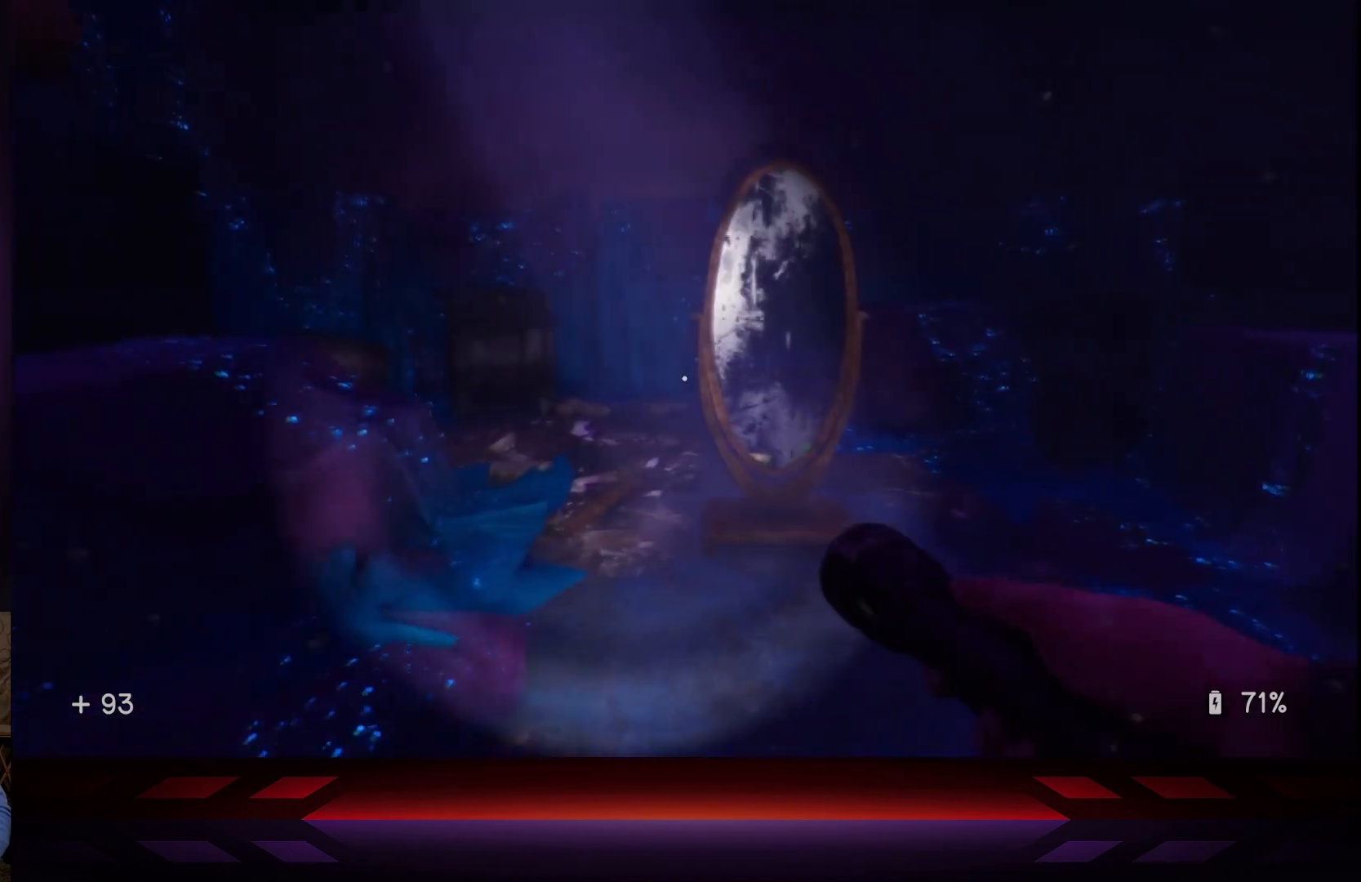
{"buttons": [], "left_stick": "up-right", "right_stick": "center", "events": []}
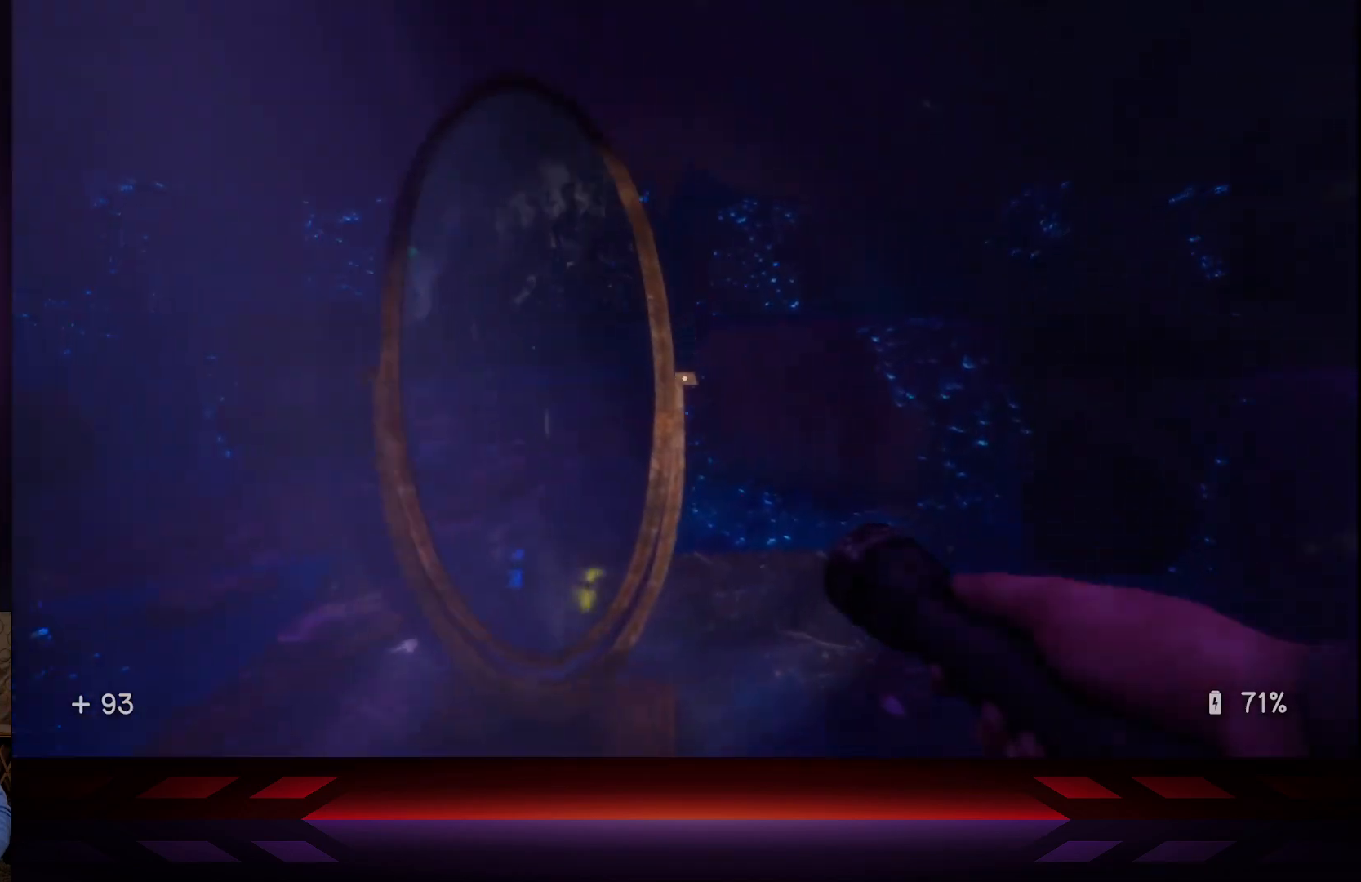
{"buttons": [], "left_stick": "center", "right_stick": "down", "events": [[183, "left_stick", "center"], [250, "left_stick", "left"], [450, "left_stick", "center"], [500, "right_stick", "down"]]}
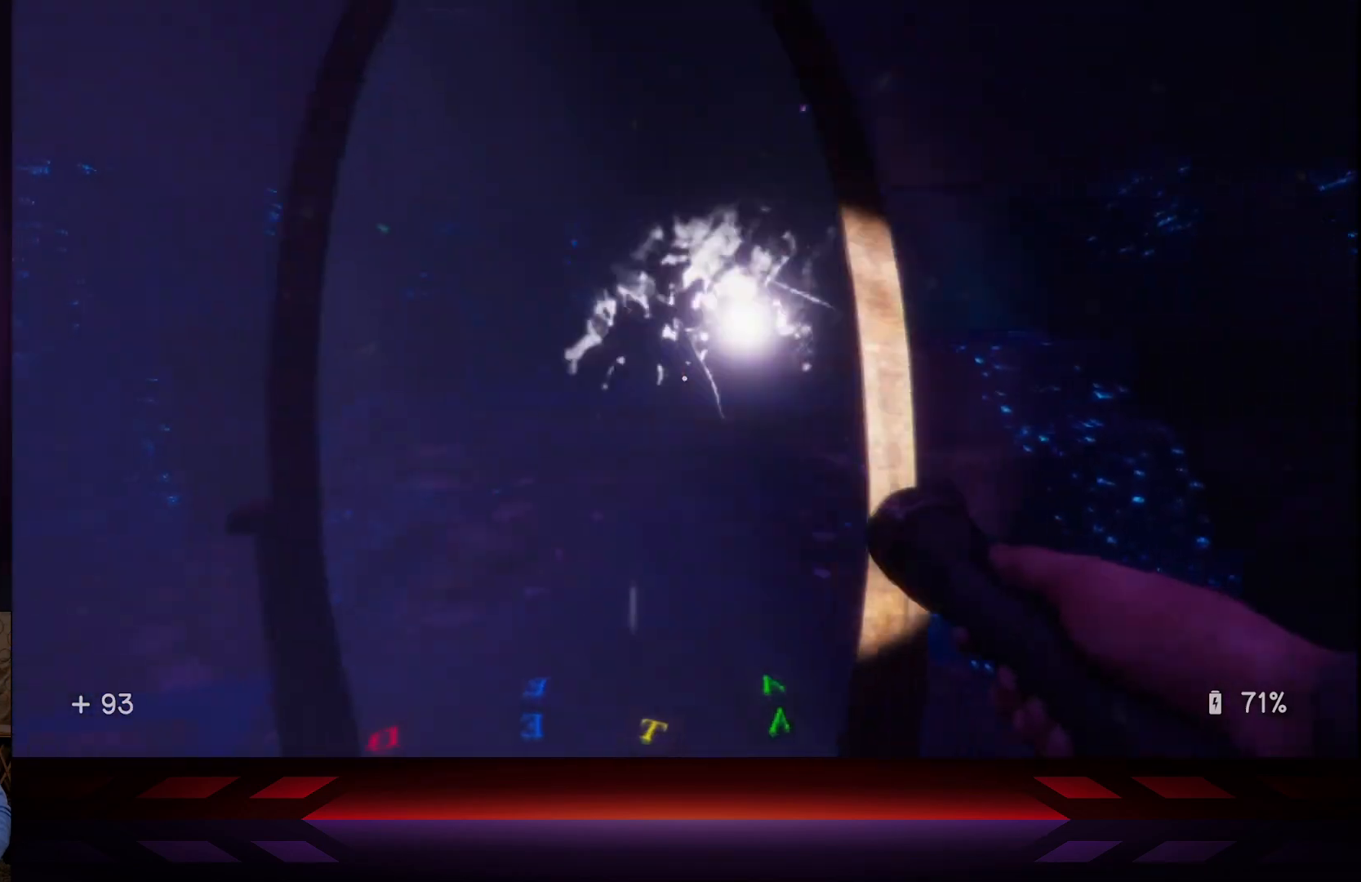
{"buttons": [], "left_stick": "center", "right_stick": "center", "events": [[183, "right_stick", "center"]]}
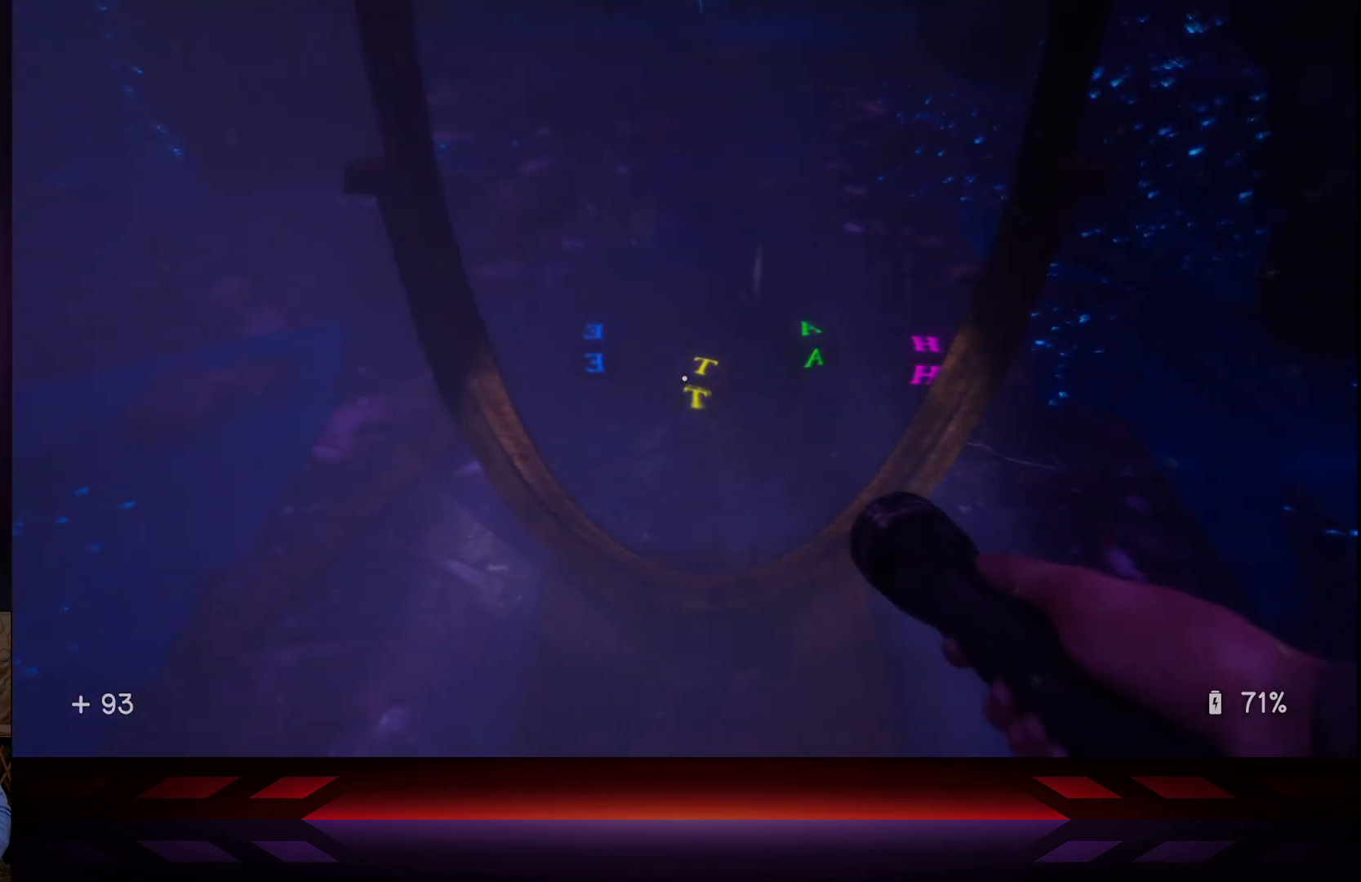
{"buttons": [], "left_stick": "center", "right_stick": "center", "events": [[33, "left_stick", "up"], [83, "right_stick", "up"], [100, "left_stick", "center"], [217, "right_stick", "center"]]}
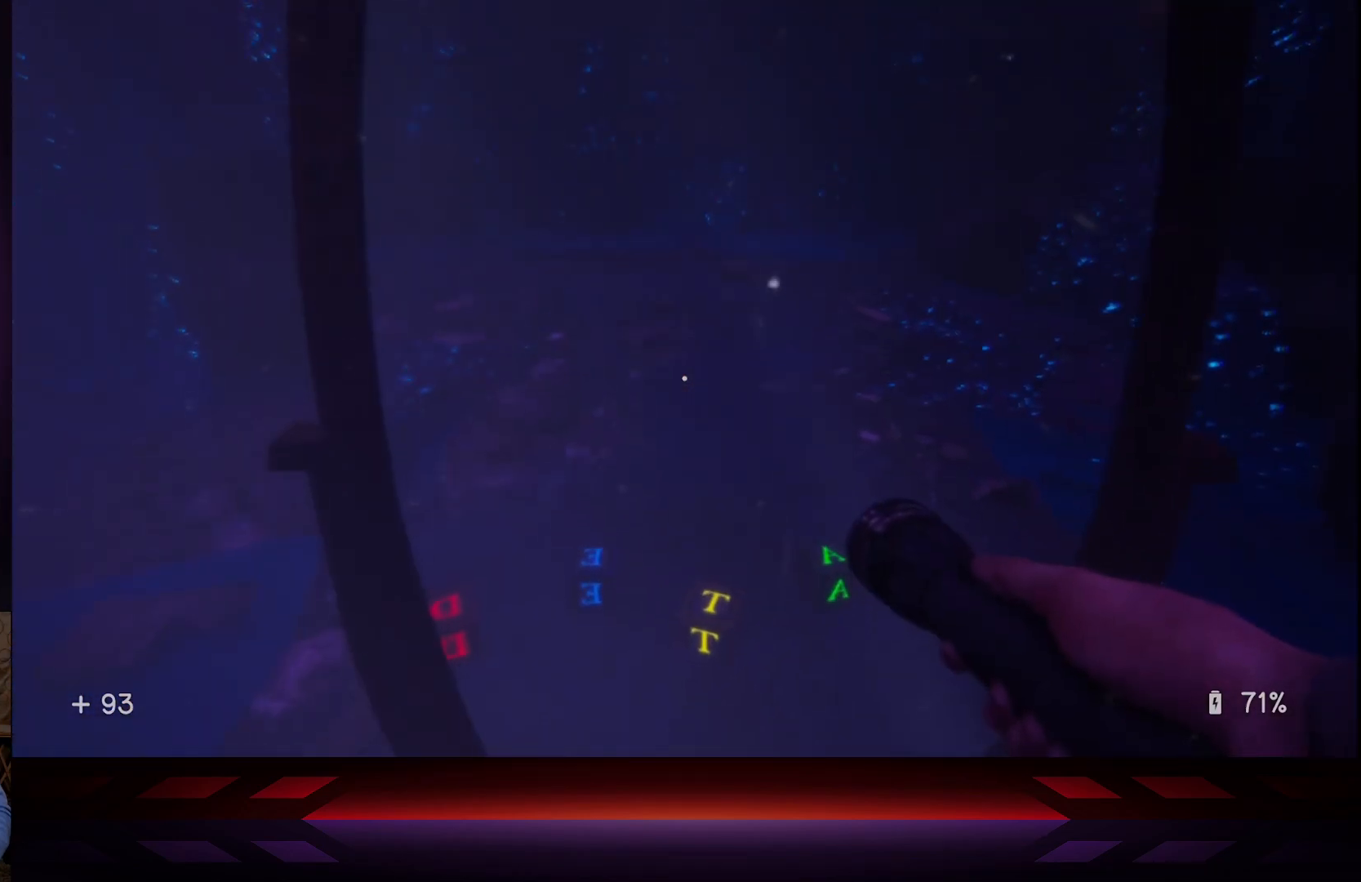
{"buttons": [], "left_stick": "center", "right_stick": "center", "events": [[117, "right_stick", "up"], [183, "left_stick", "down"], [200, "right_stick", "center"], [317, "left_stick", "center"]]}
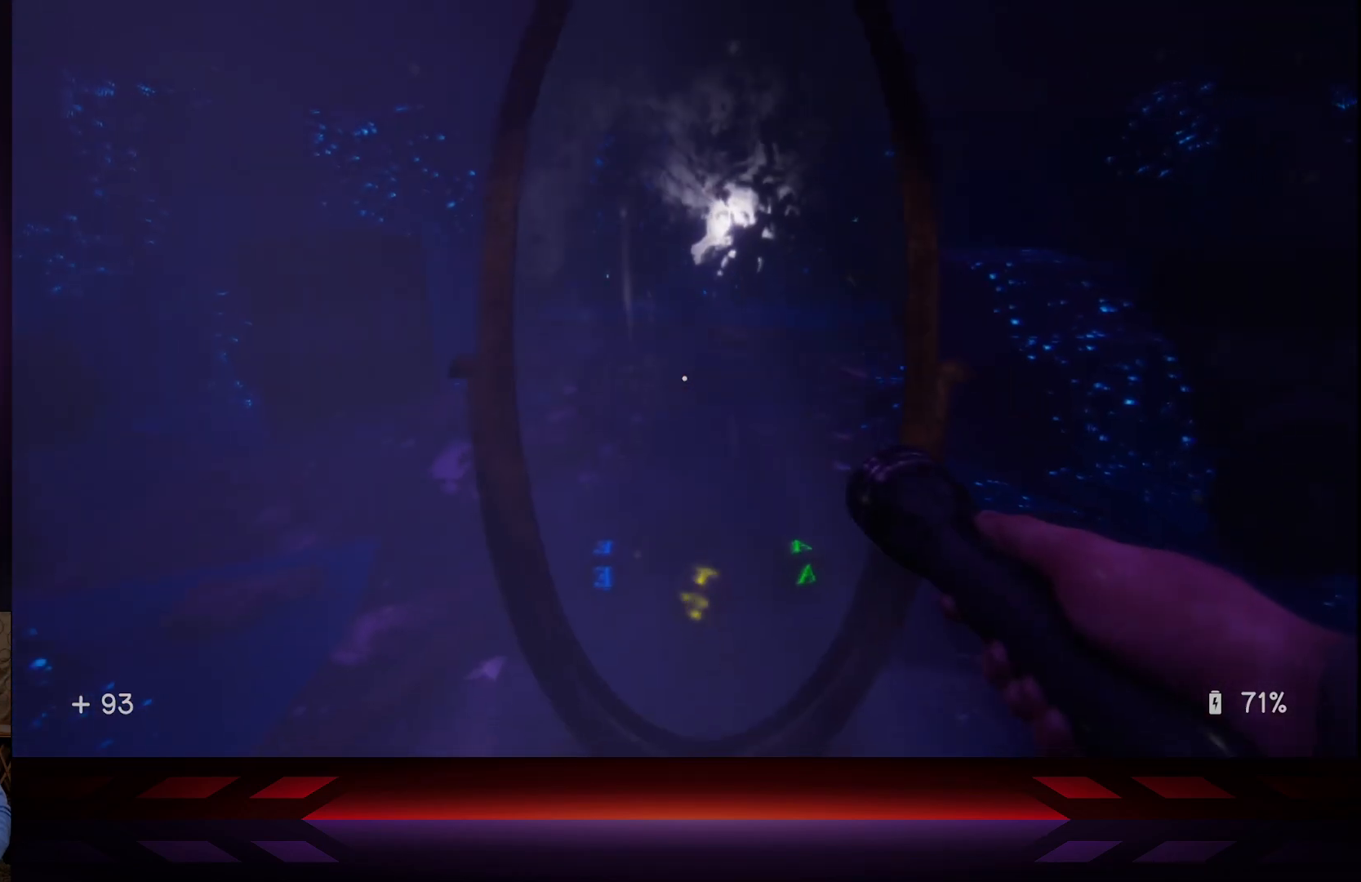
{"buttons": [], "left_stick": "up", "right_stick": "center", "events": [[100, "left_stick", "up"], [100, "right_stick", "down"], [217, "left_stick", "center"], [317, "right_stick", "center"], [500, "left_stick", "up"]]}
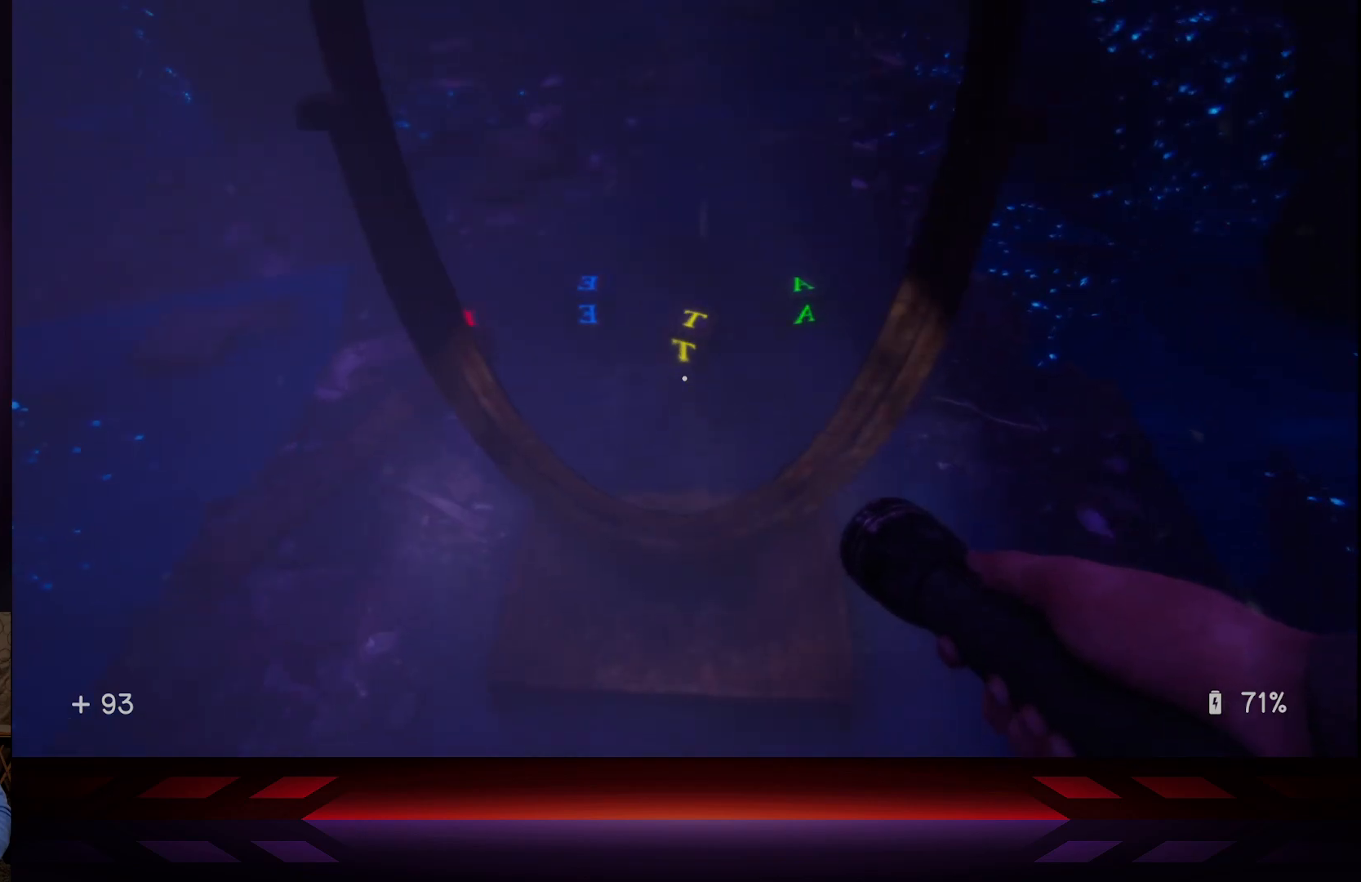
{"buttons": [], "left_stick": "center", "right_stick": "center", "events": [[133, "left_stick", "center"]]}
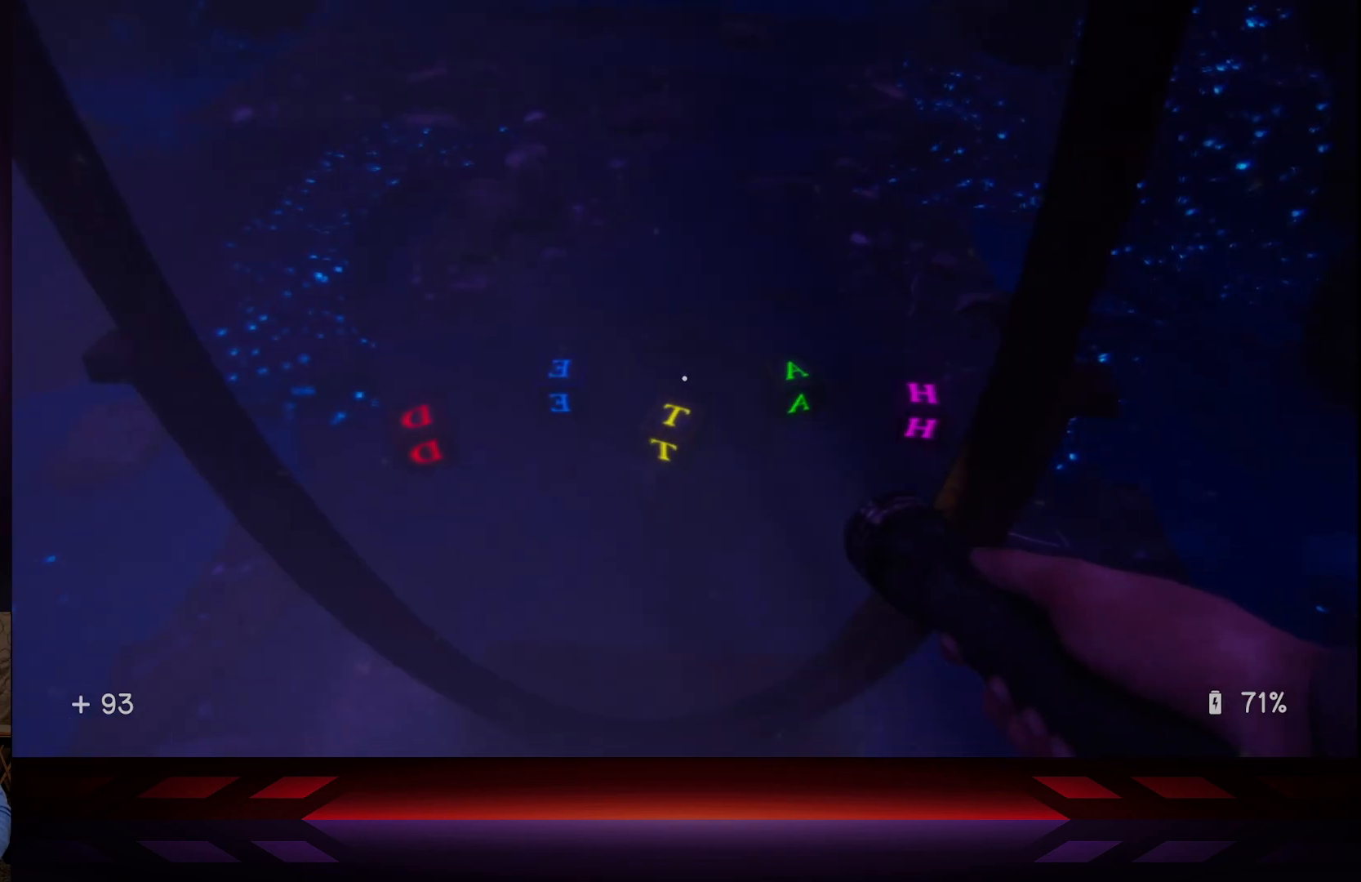
{"buttons": [], "left_stick": "center", "right_stick": "center", "events": []}
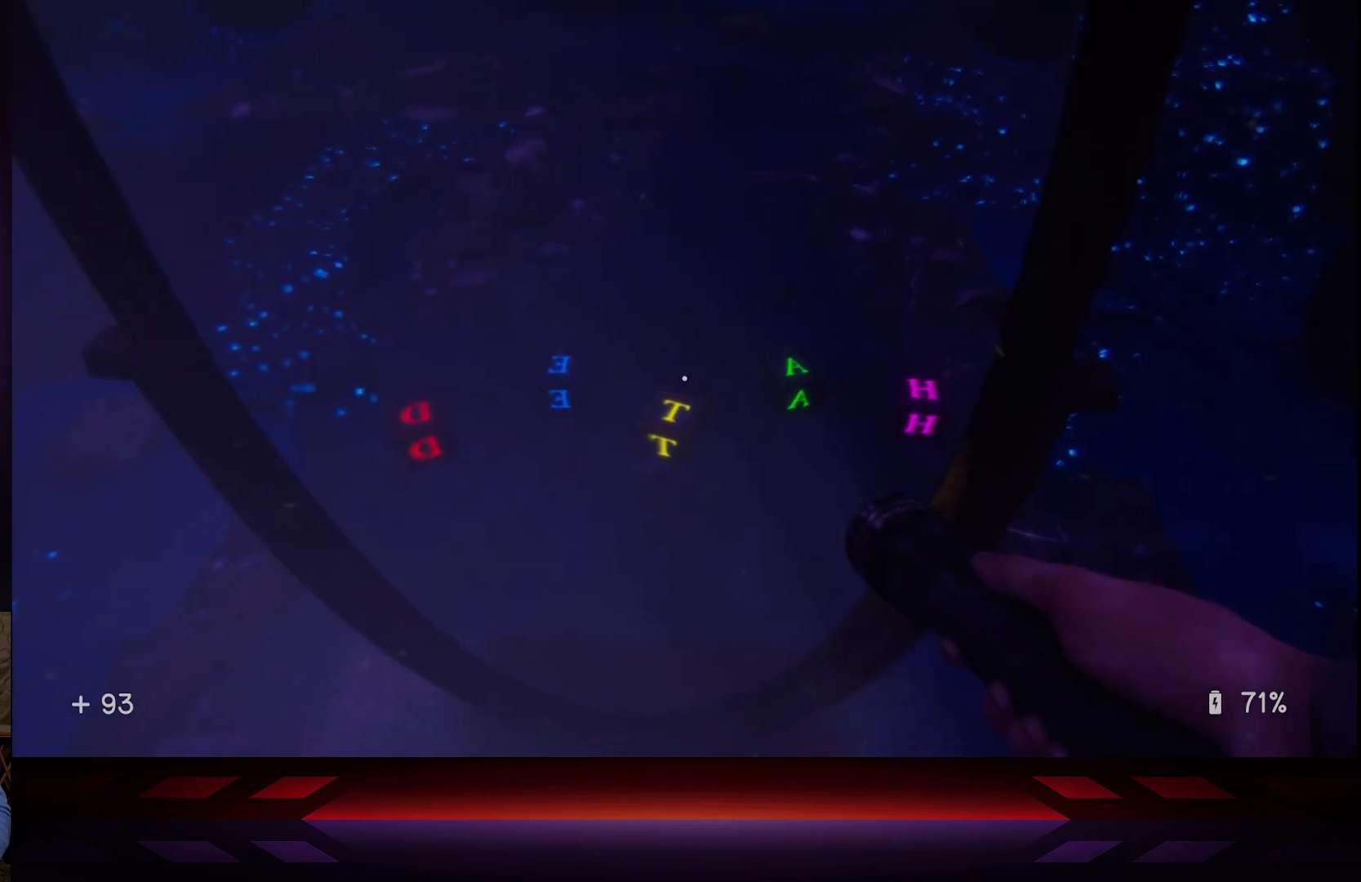
{"buttons": [], "left_stick": "center", "right_stick": "center", "events": []}
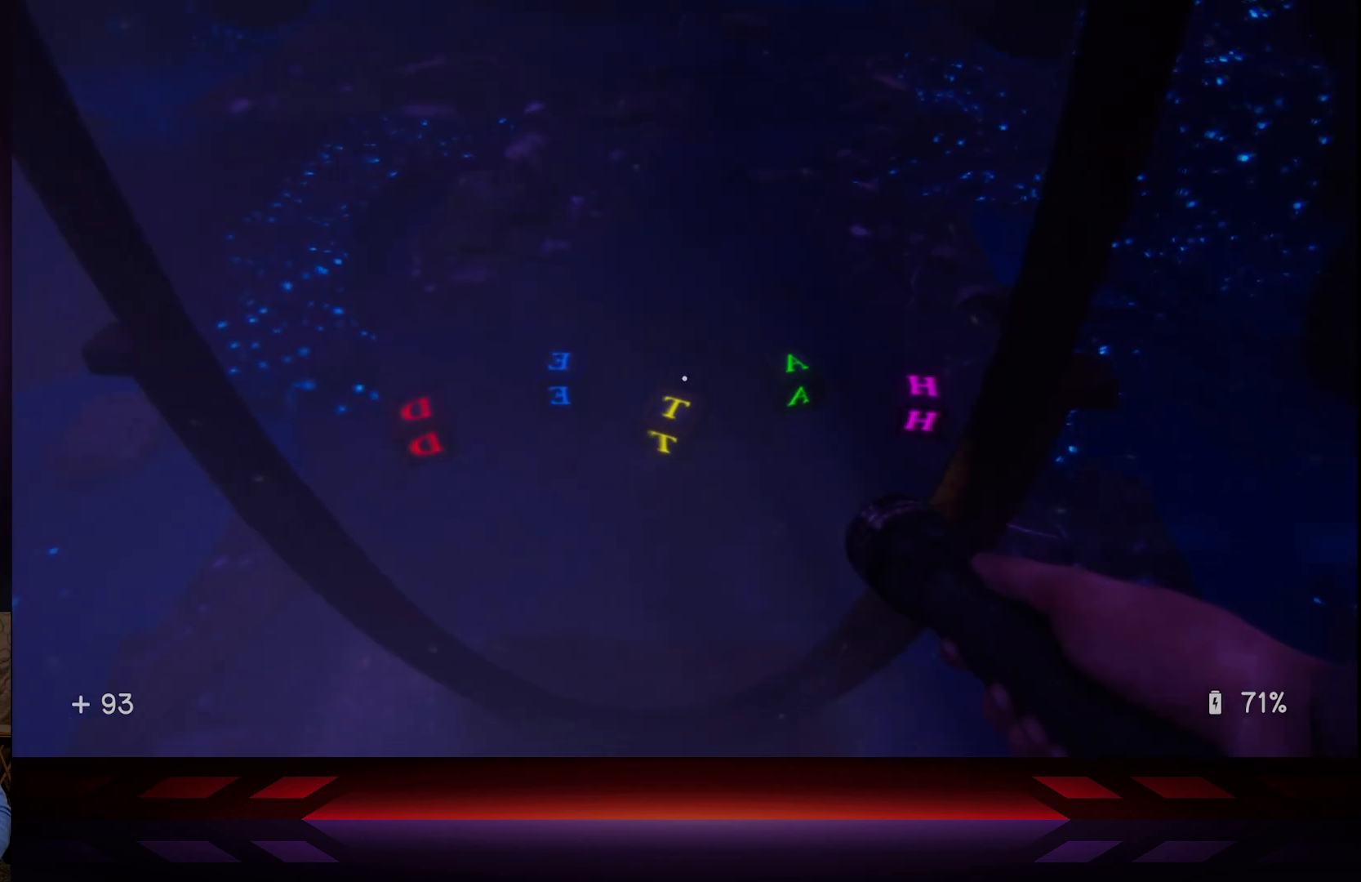
{"buttons": [], "left_stick": "center", "right_stick": "center", "events": []}
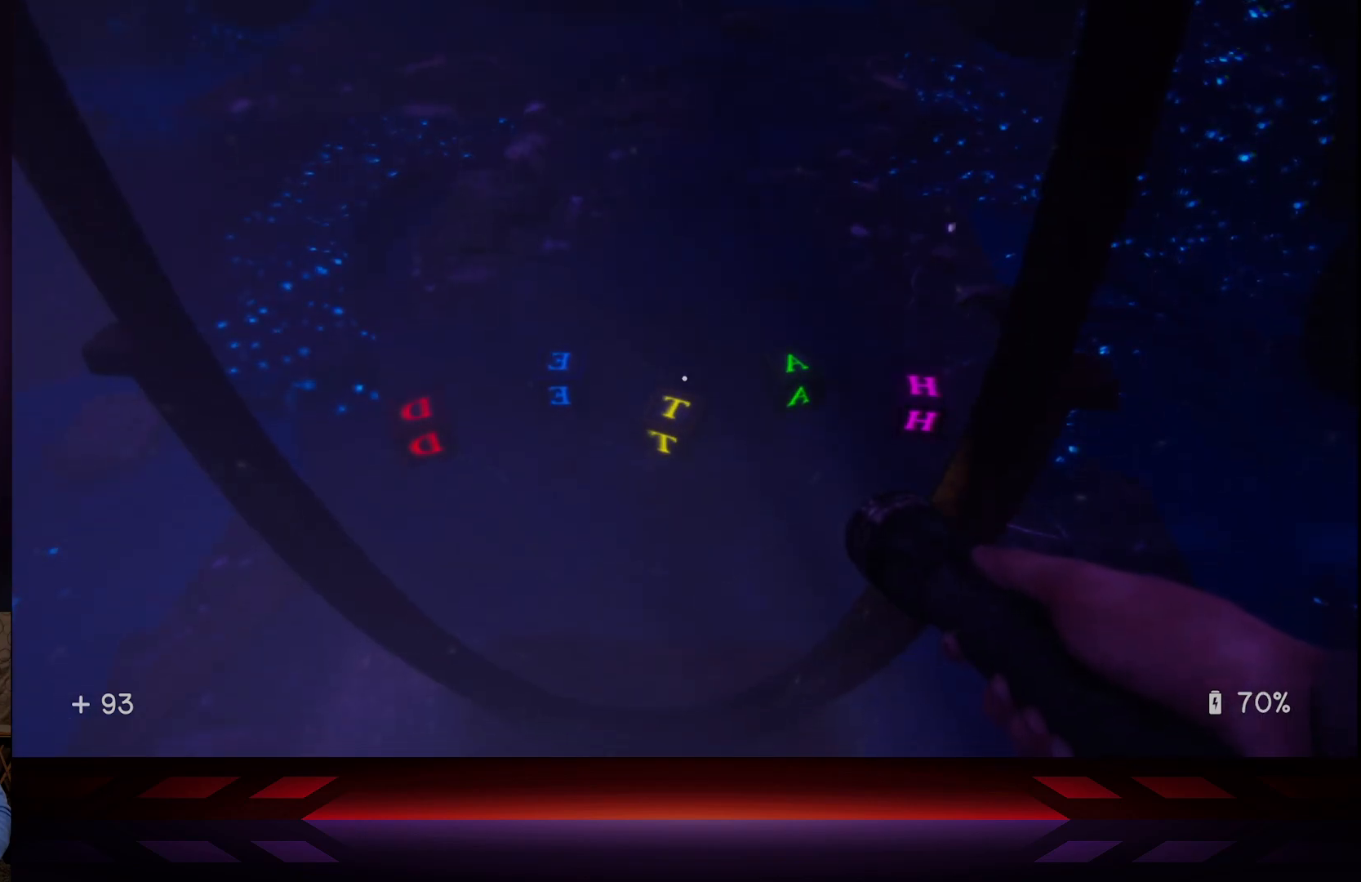
{"buttons": [], "left_stick": "right", "right_stick": "left", "events": [[333, "left_stick", "right"], [483, "right_stick", "left"]]}
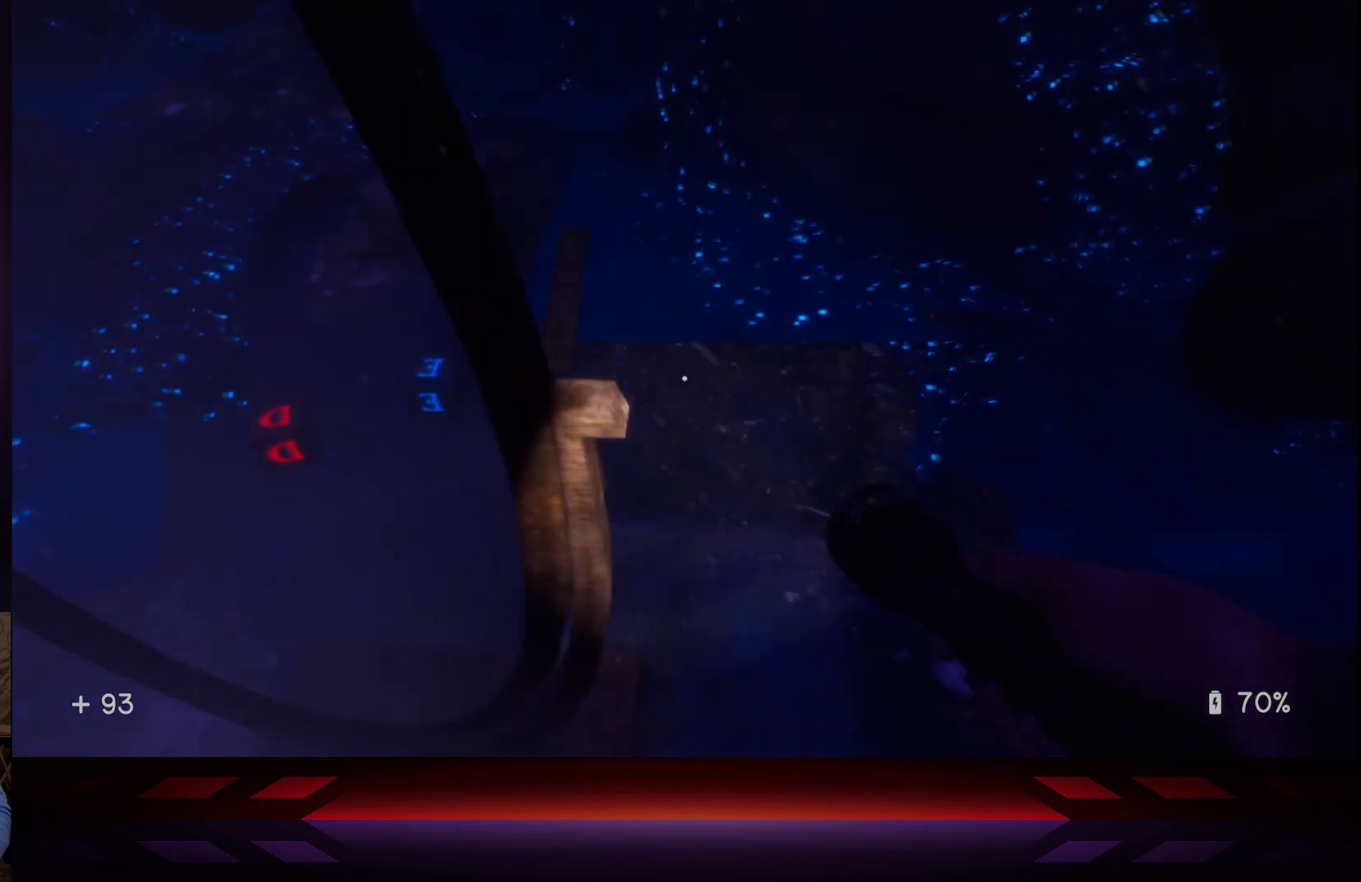
{"buttons": [], "left_stick": "right", "right_stick": "left", "events": [[167, "left_stick", "center"], [400, "left_stick", "right"]]}
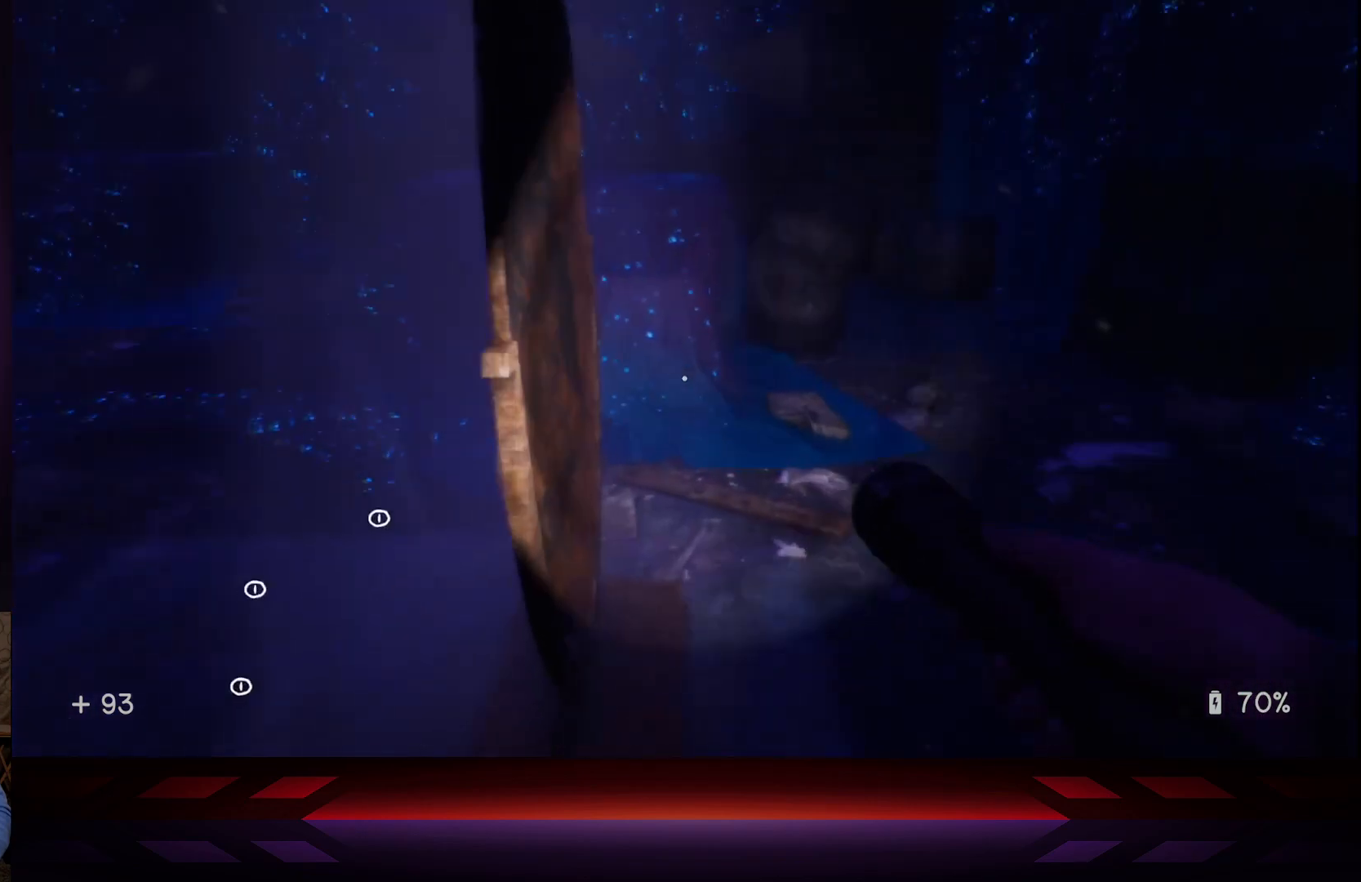
{"buttons": [], "left_stick": "center", "right_stick": "left", "events": [[67, "right_stick", "center"], [100, "left_stick", "up-right"], [217, "left_stick", "center"], [400, "right_stick", "left"]]}
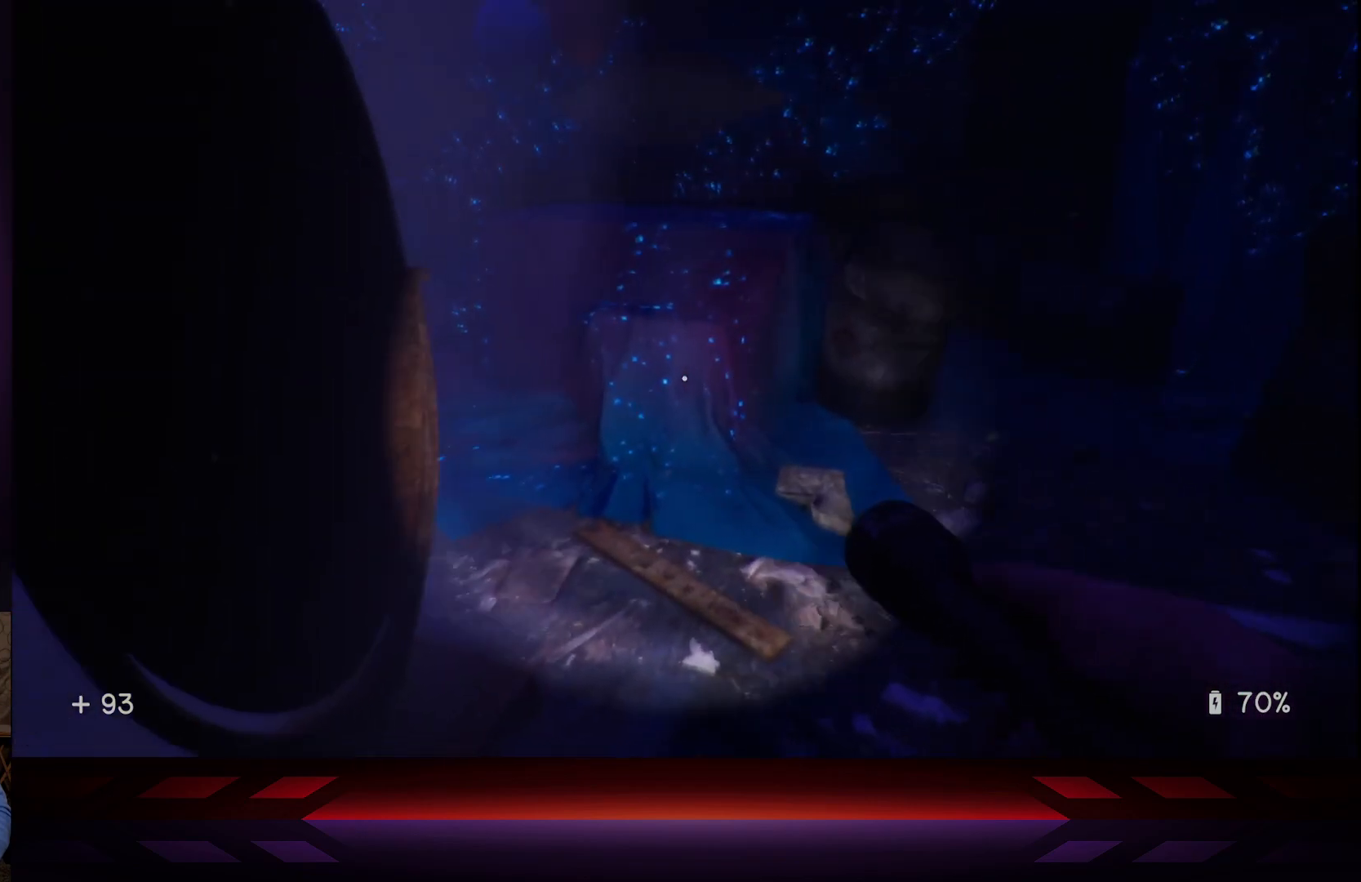
{"buttons": [], "left_stick": "center", "right_stick": "center", "events": [[50, "left_stick", "up-right"], [317, "right_stick", "center"], [467, "left_stick", "center"]]}
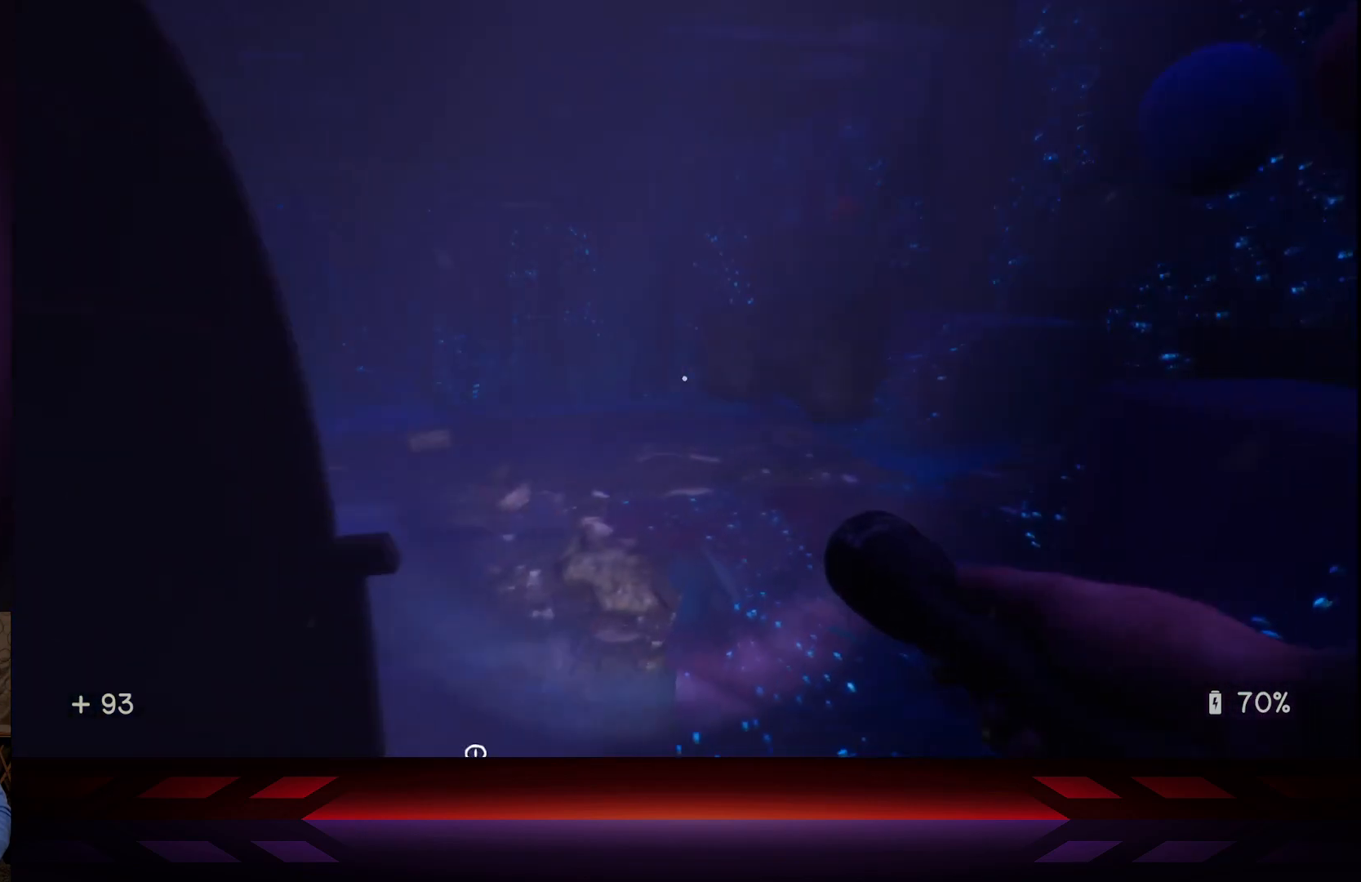
{"buttons": [], "left_stick": "right", "right_stick": "center", "events": [[100, "R2", "down"], [283, "R2", "up"], [483, "left_stick", "right"]]}
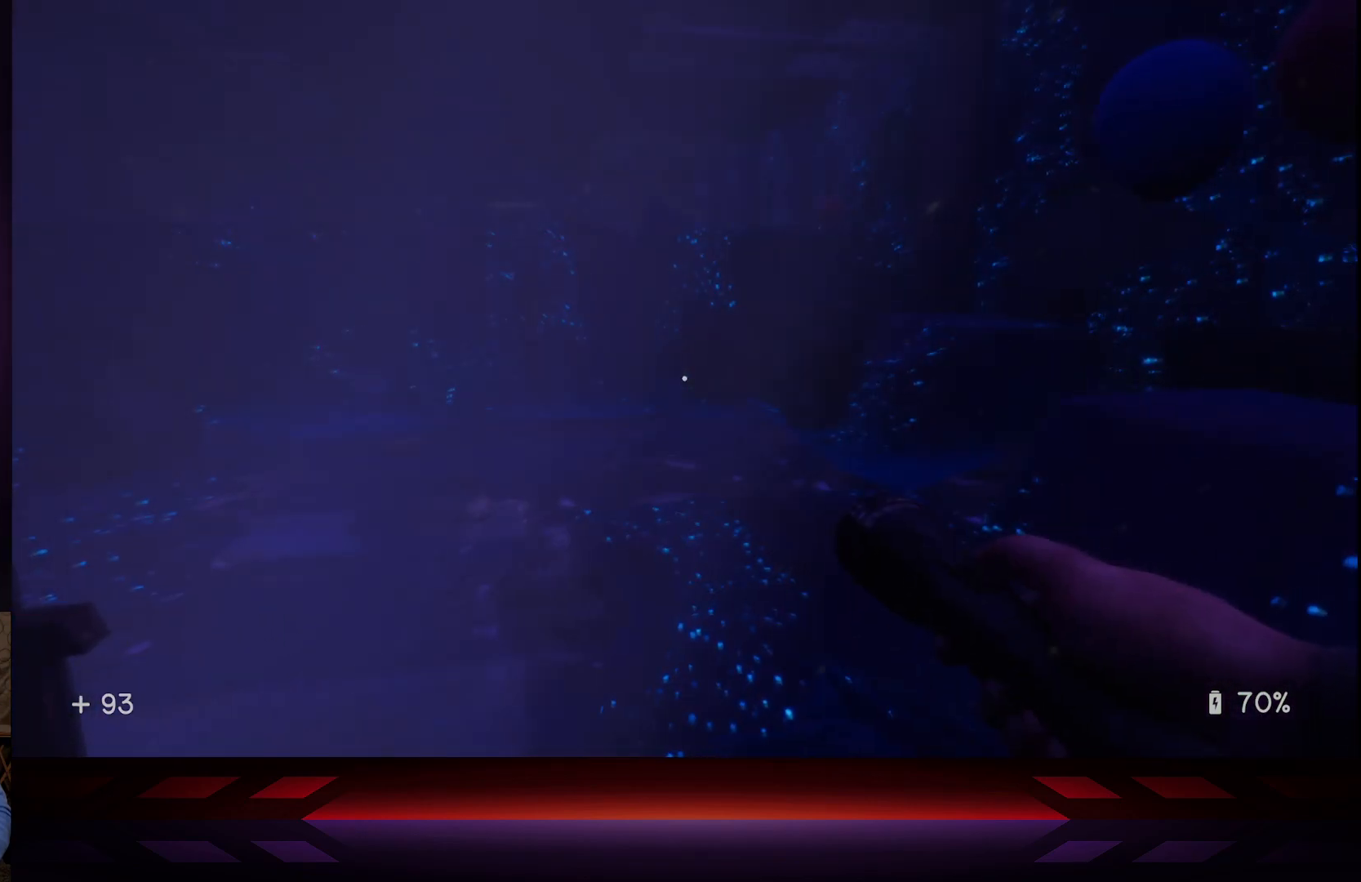
{"buttons": [], "left_stick": "down", "right_stick": "up-right", "events": [[50, "left_stick", "up-right"], [233, "right_stick", "up-right"], [250, "left_stick", "center"], [450, "left_stick", "down"]]}
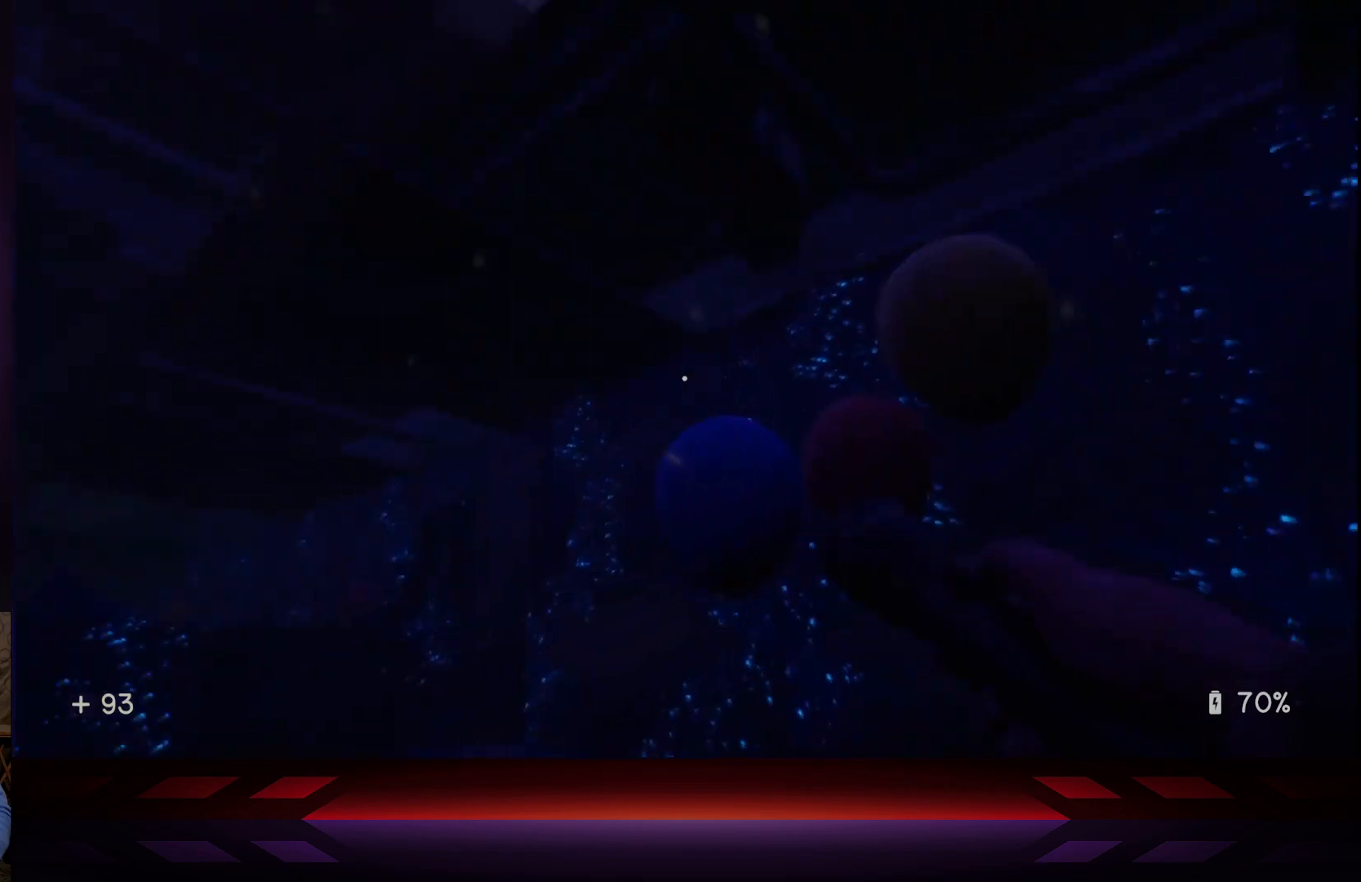
{"buttons": [], "left_stick": "up-right", "right_stick": "center", "events": [[17, "right_stick", "center"], [83, "left_stick", "center"], [167, "left_stick", "up"], [317, "A", "down"], [450, "A", "up"], [467, "left_stick", "up-right"]]}
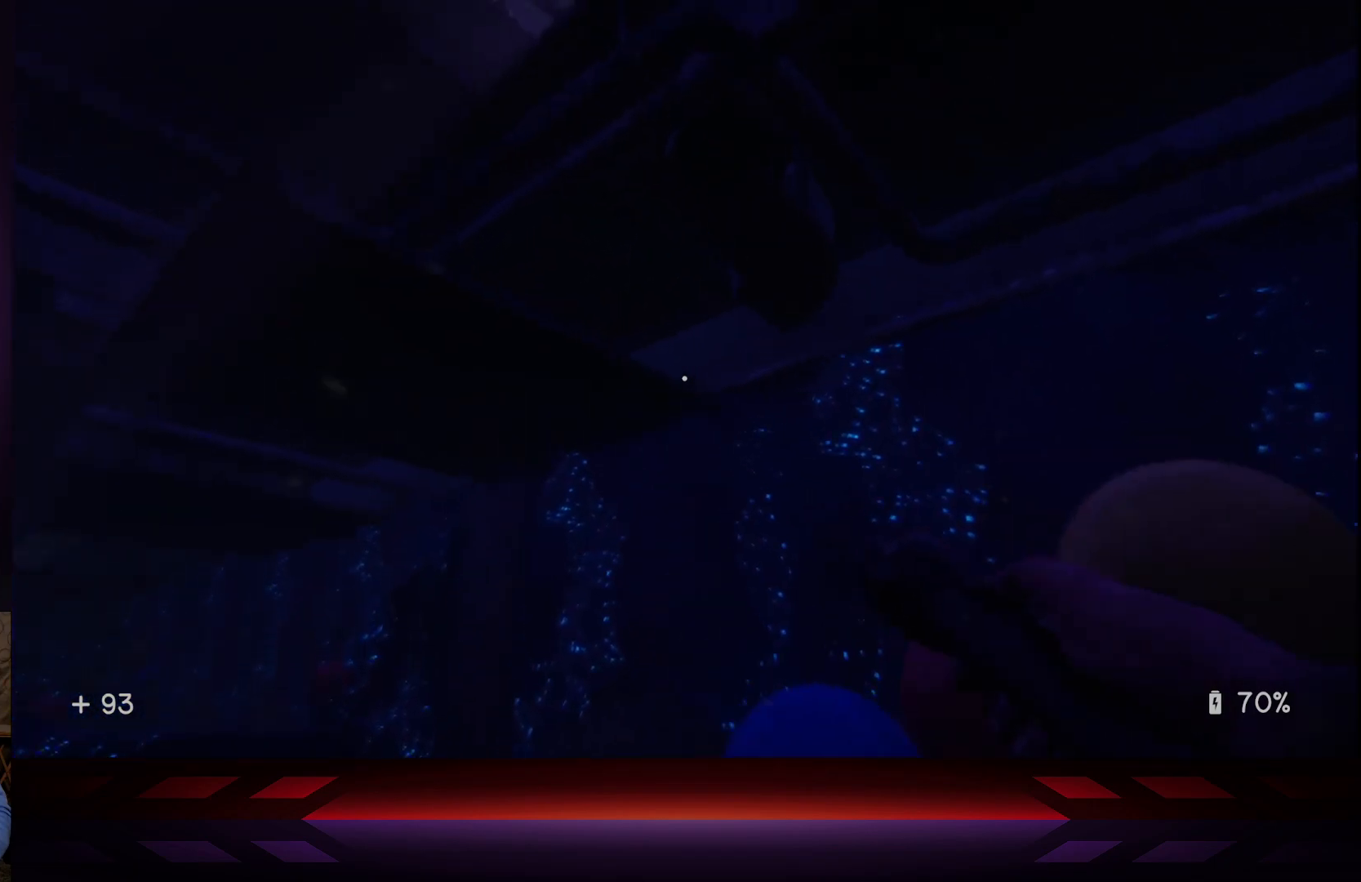
{"buttons": [], "left_stick": "up-left", "right_stick": "center", "events": [[50, "right_stick", "down"], [100, "right_stick", "down-right"], [400, "right_stick", "center"], [500, "left_stick", "up-left"]]}
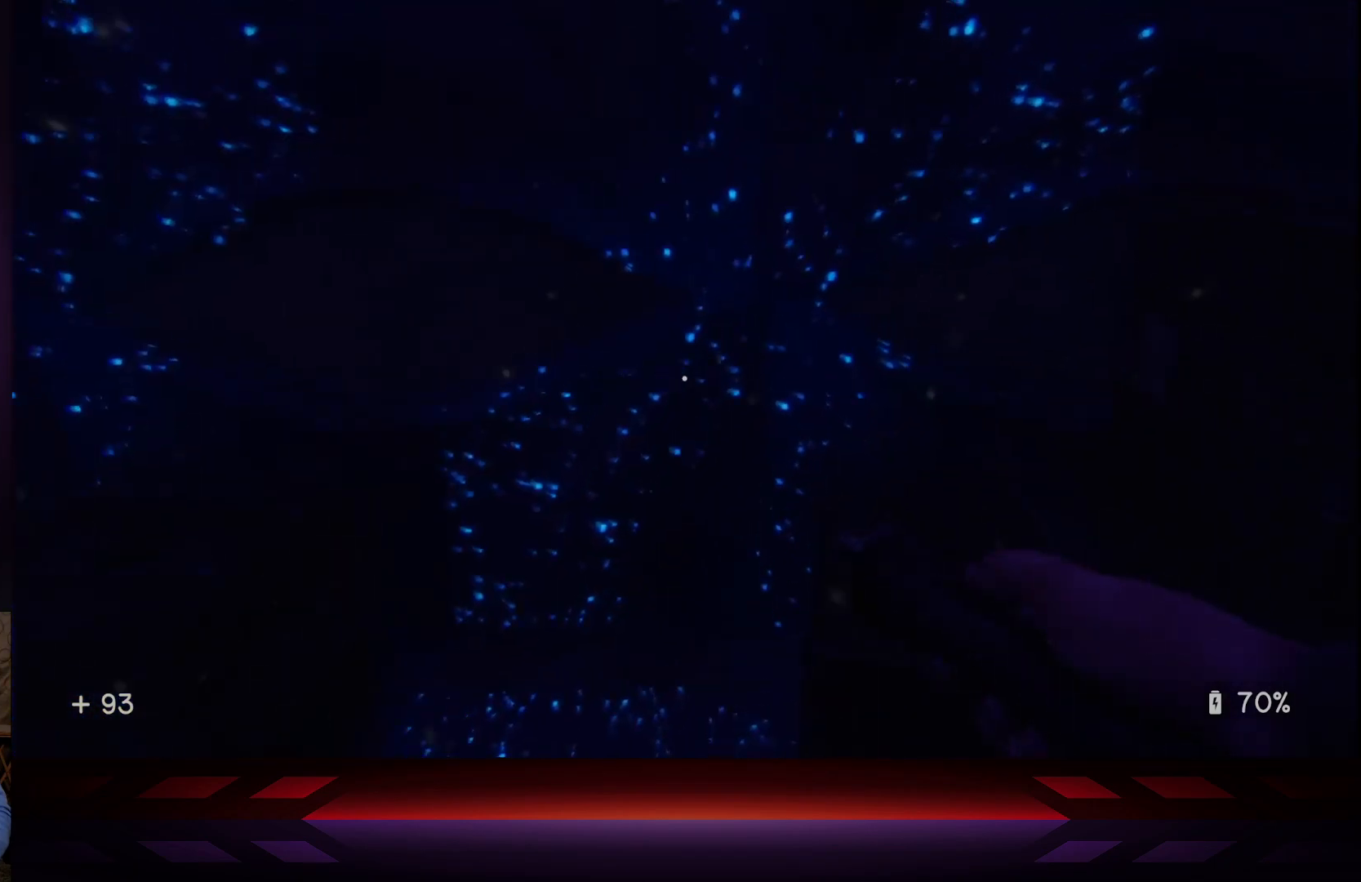
{"buttons": [], "left_stick": "down", "right_stick": "left", "events": [[200, "left_stick", "down-left"], [200, "right_stick", "down-left"], [300, "left_stick", "center"], [317, "right_stick", "left"], [433, "left_stick", "down"]]}
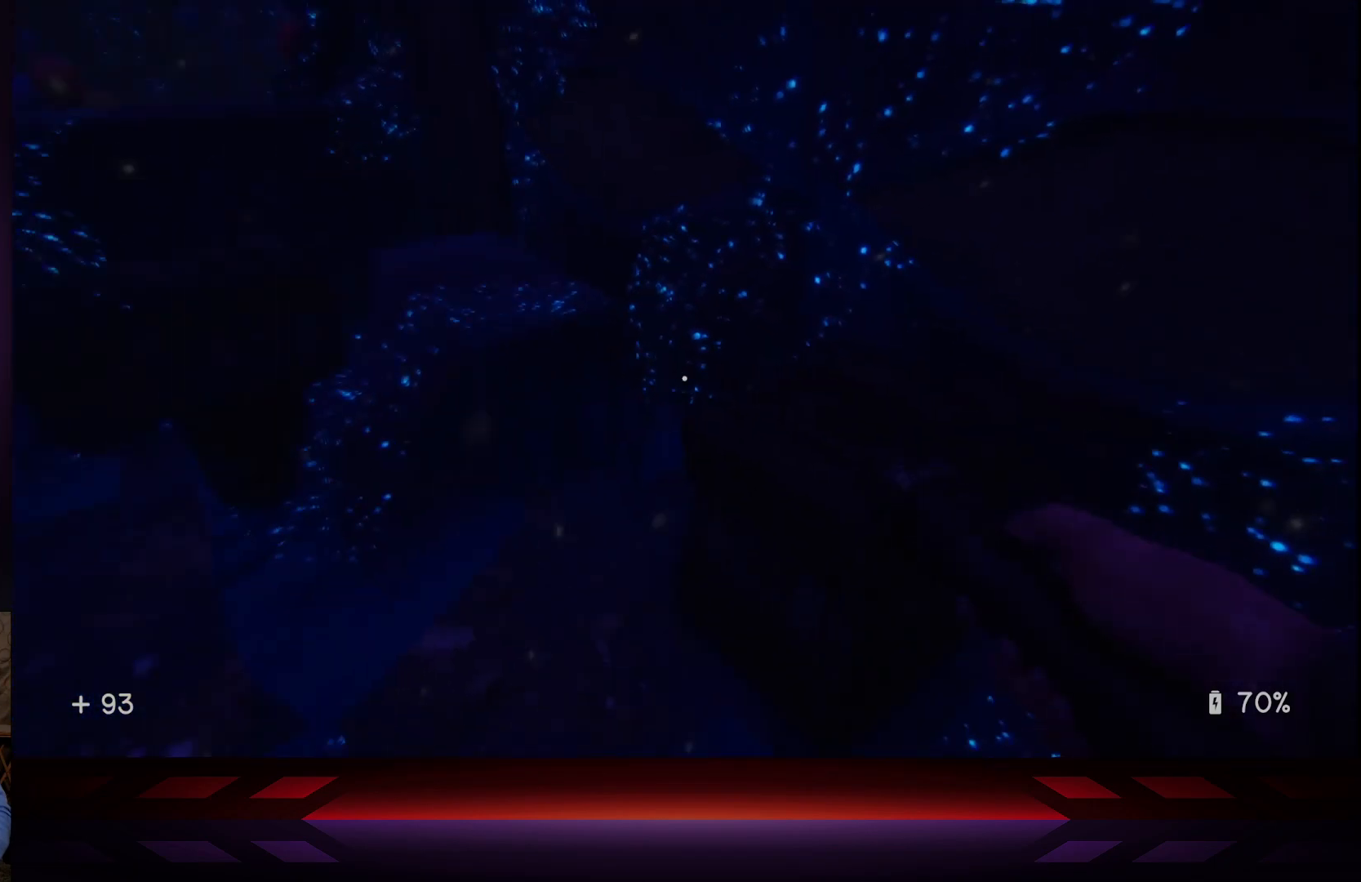
{"buttons": [], "left_stick": "center", "right_stick": "center", "events": [[167, "left_stick", "center"], [250, "right_stick", "down-left"], [367, "right_stick", "center"]]}
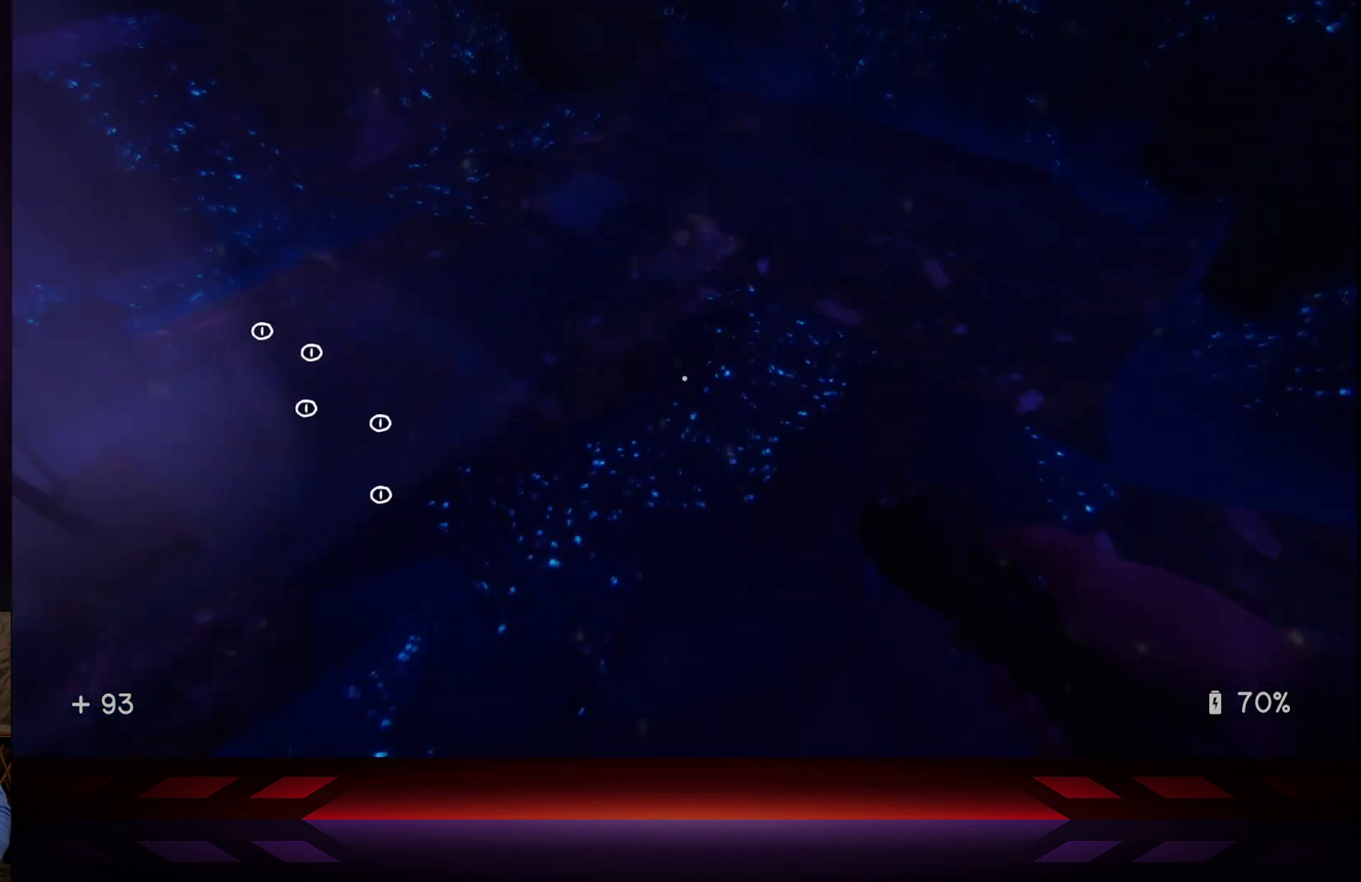
{"buttons": [], "left_stick": "left", "right_stick": "left", "events": [[33, "left_stick", "down"], [50, "right_stick", "down"], [133, "left_stick", "center"], [233, "right_stick", "center"], [383, "right_stick", "left"], [400, "left_stick", "left"]]}
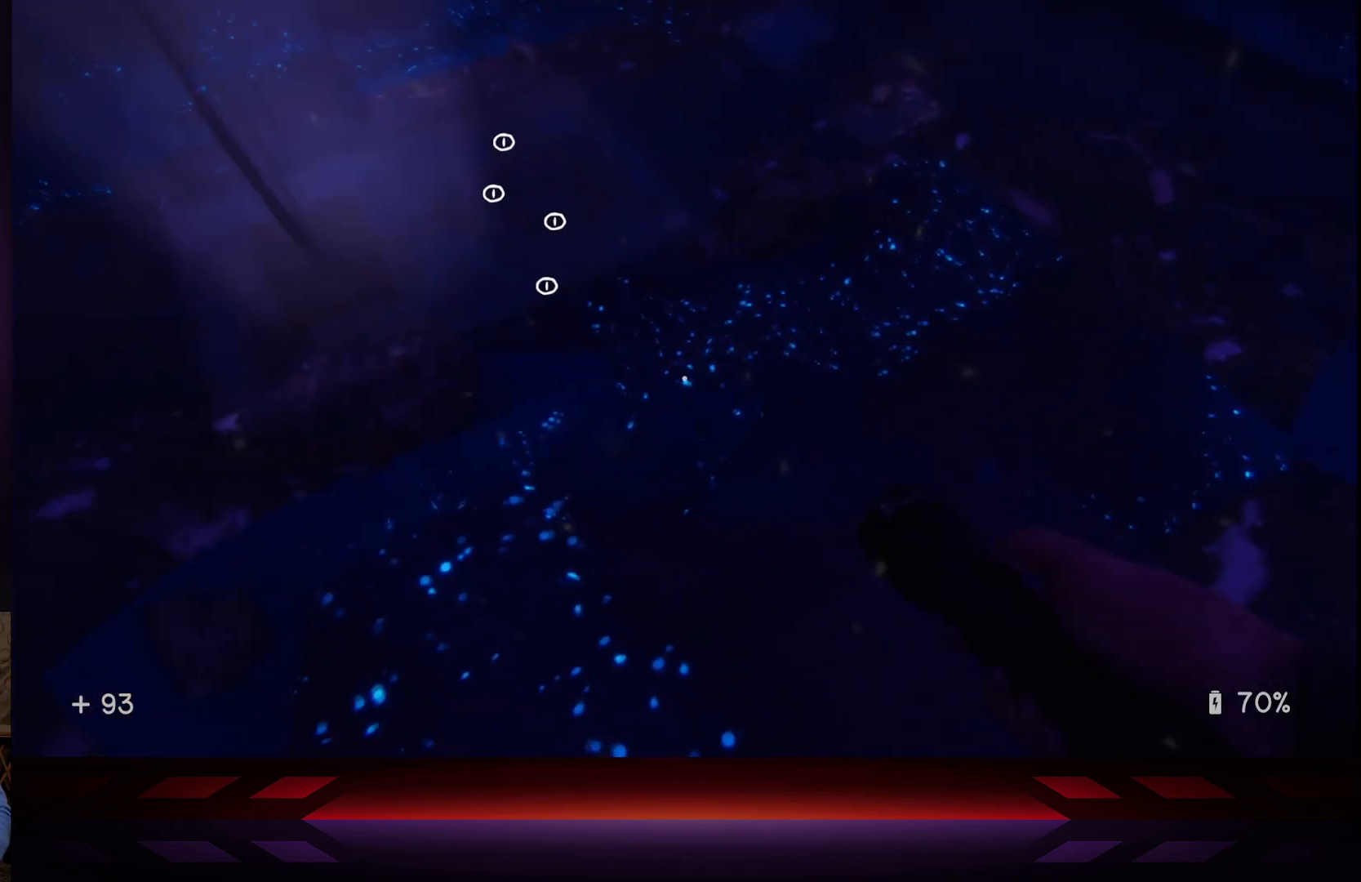
{"buttons": [], "left_stick": "up-right", "right_stick": "center", "events": [[50, "left_stick", "center"], [183, "right_stick", "center"], [233, "left_stick", "up-right"]]}
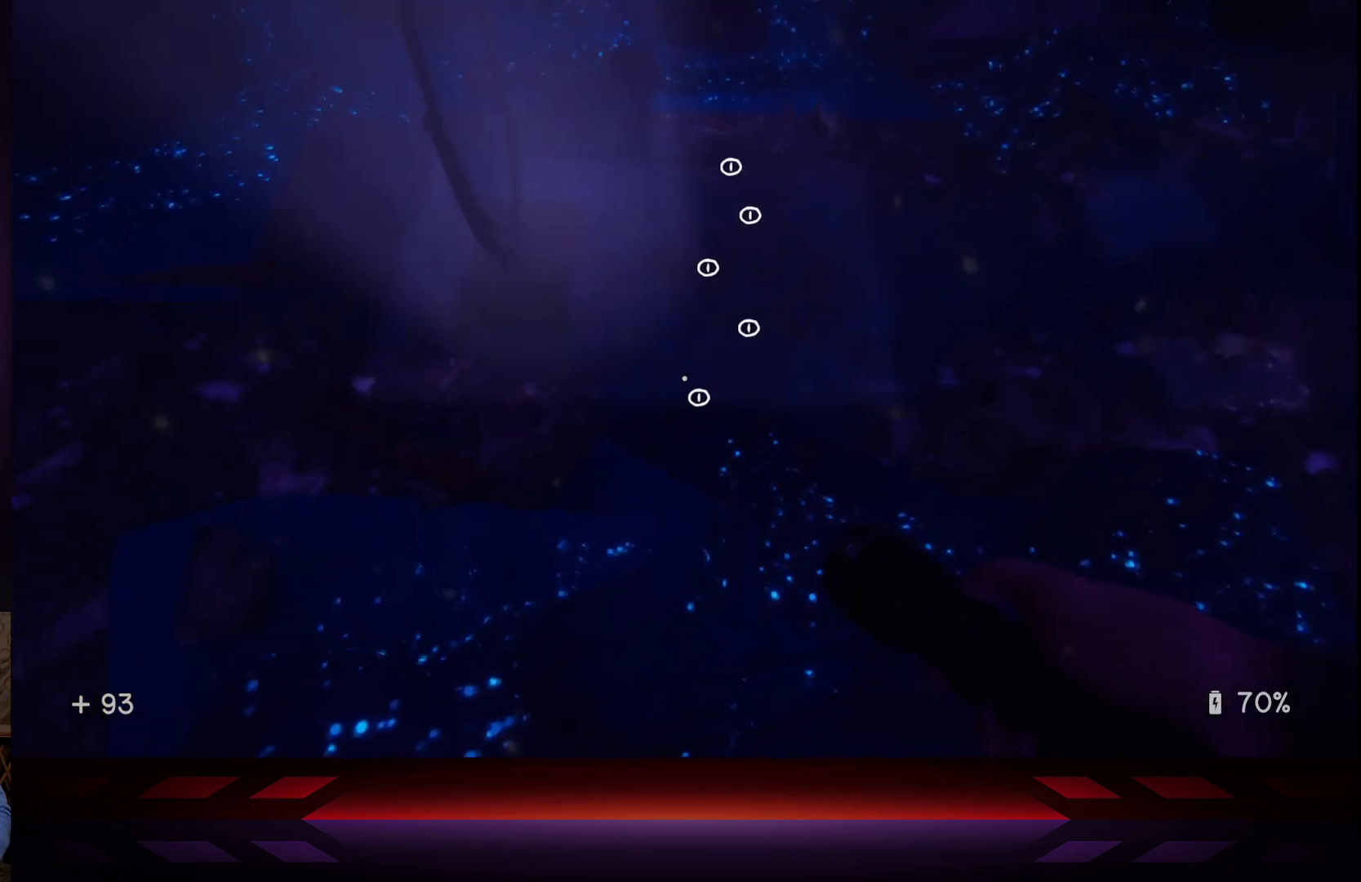
{"buttons": [], "left_stick": "center", "right_stick": "center", "events": [[250, "right_stick", "left"], [350, "left_stick", "center"], [500, "right_stick", "center"]]}
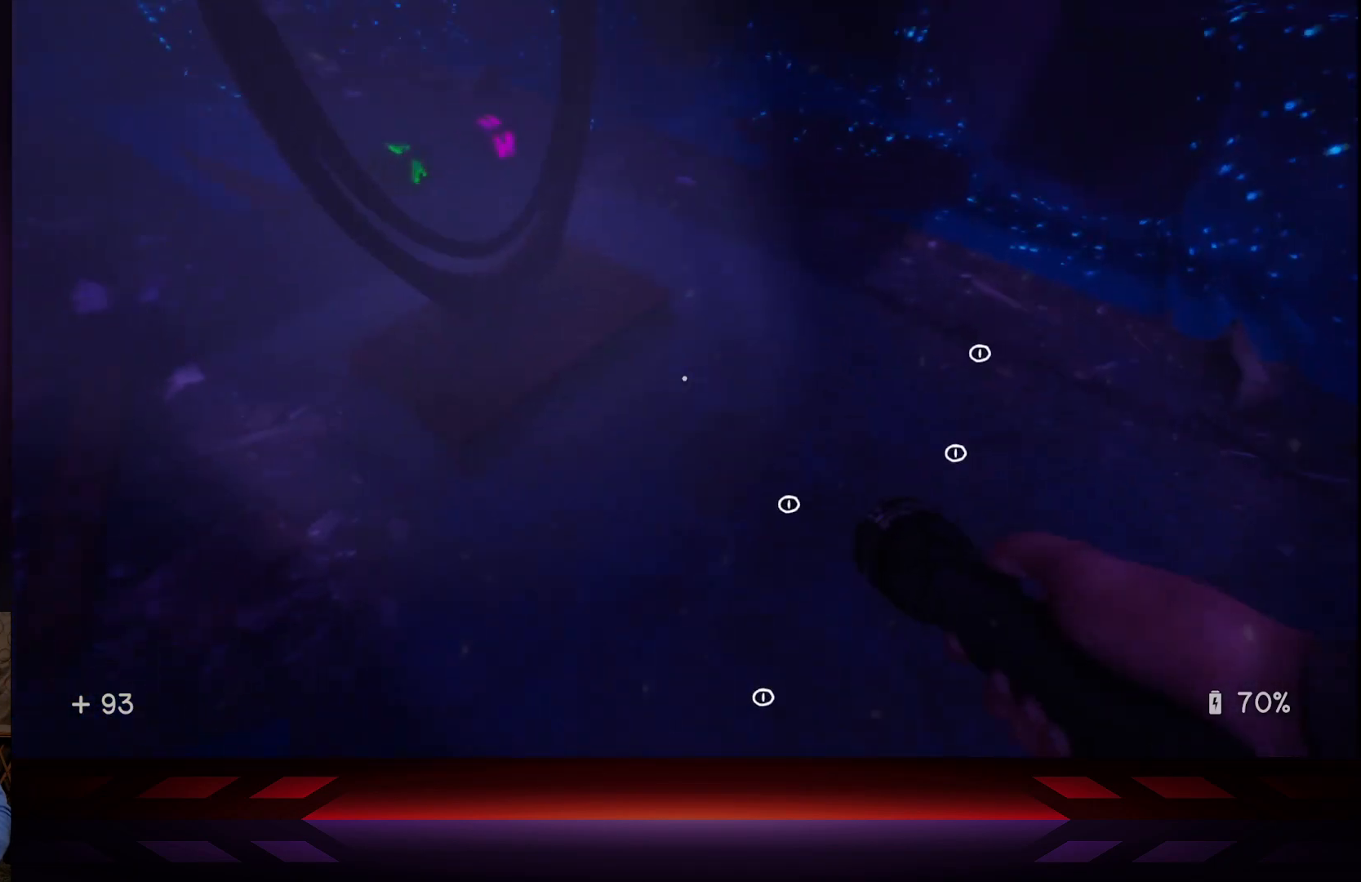
{"buttons": [], "left_stick": "center", "right_stick": "down", "events": [[183, "left_stick", "down"], [333, "left_stick", "center"], [433, "right_stick", "down"]]}
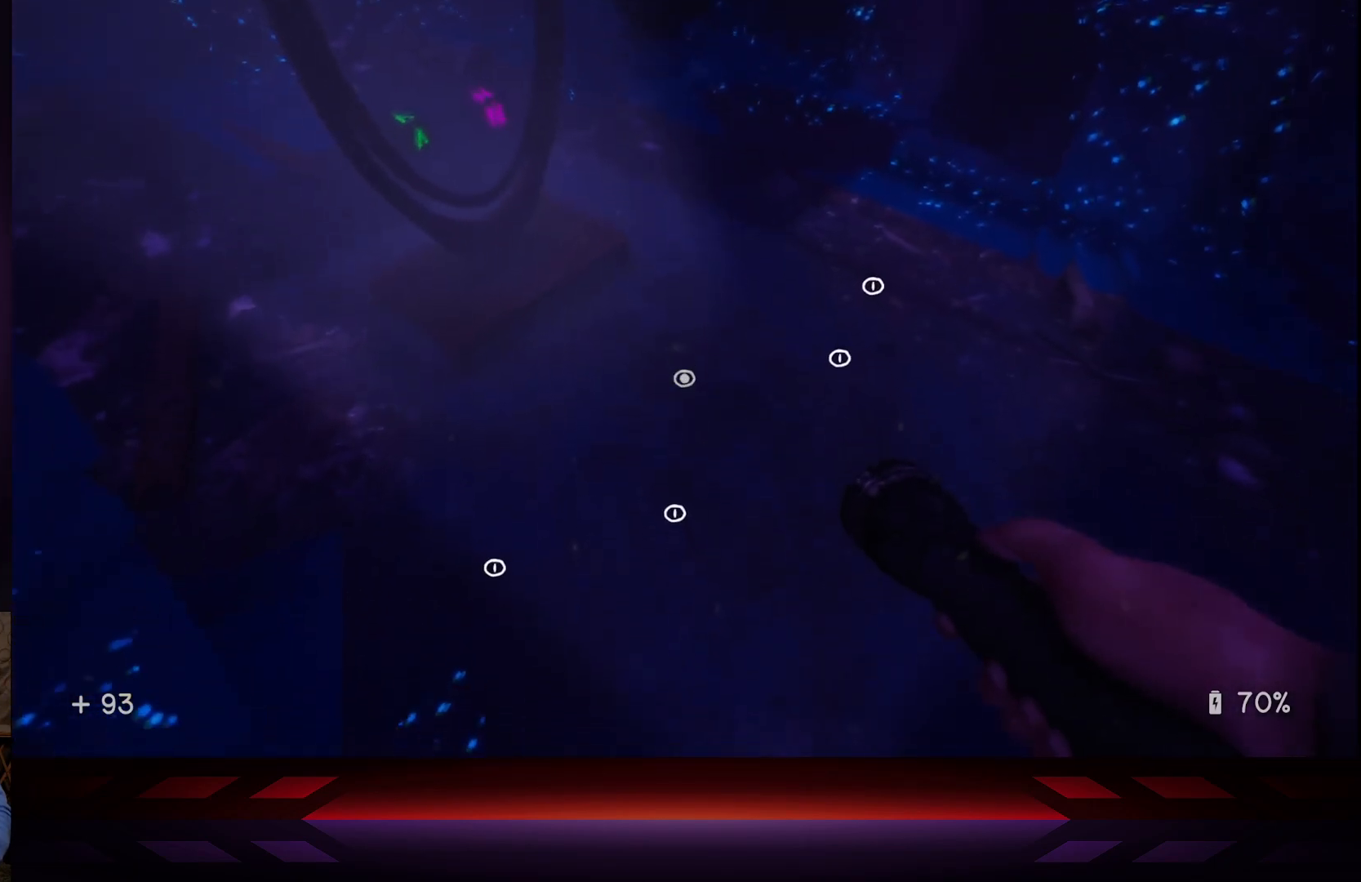
{"buttons": [], "left_stick": "center", "right_stick": "center", "events": [[17, "right_stick", "center"], [167, "R3", "down"], [283, "R3", "up"]]}
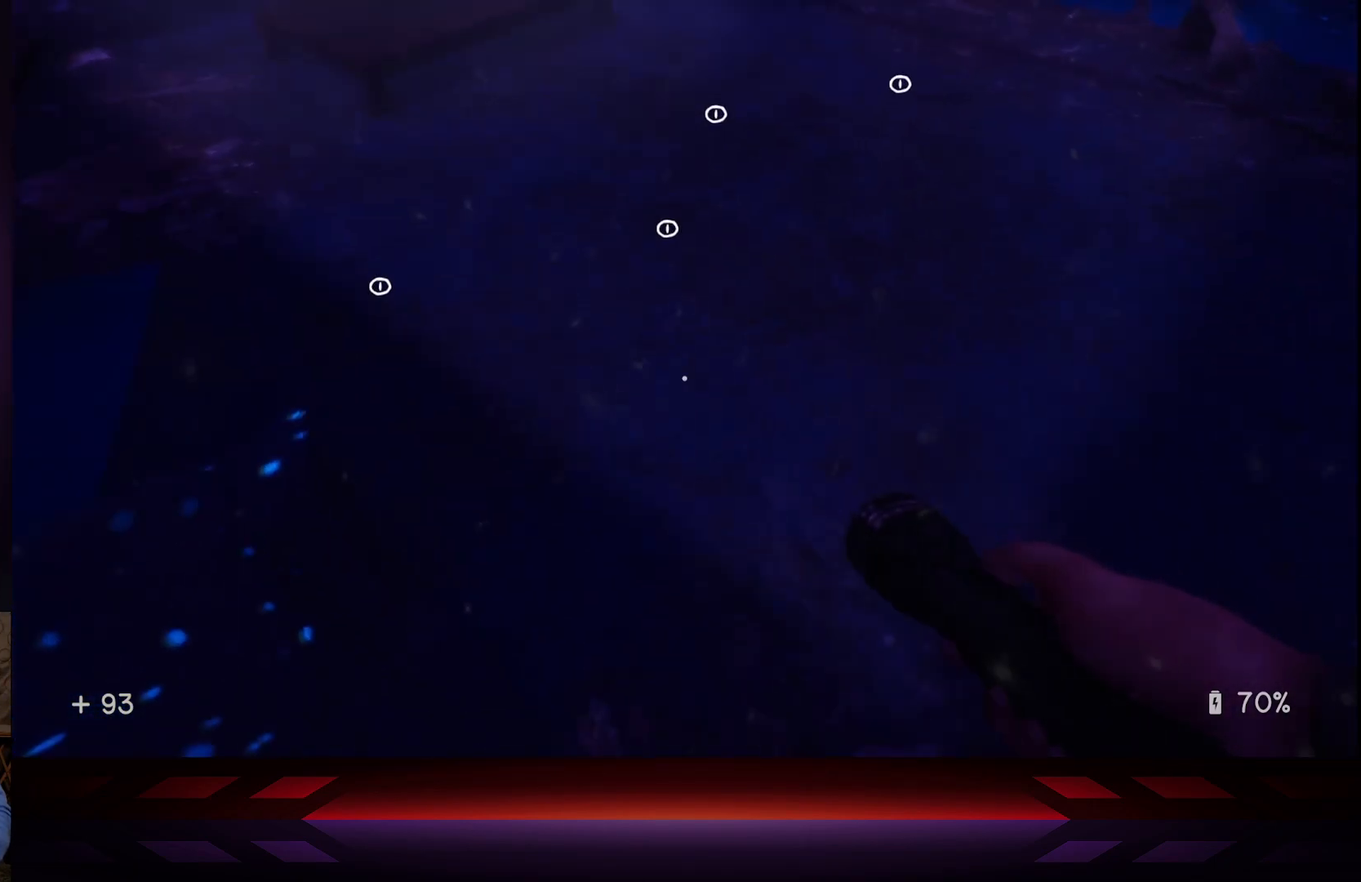
{"buttons": [], "left_stick": "center", "right_stick": "center", "events": [[67, "right_stick", "up"], [233, "right_stick", "center"], [367, "X", "down"], [450, "X", "up"]]}
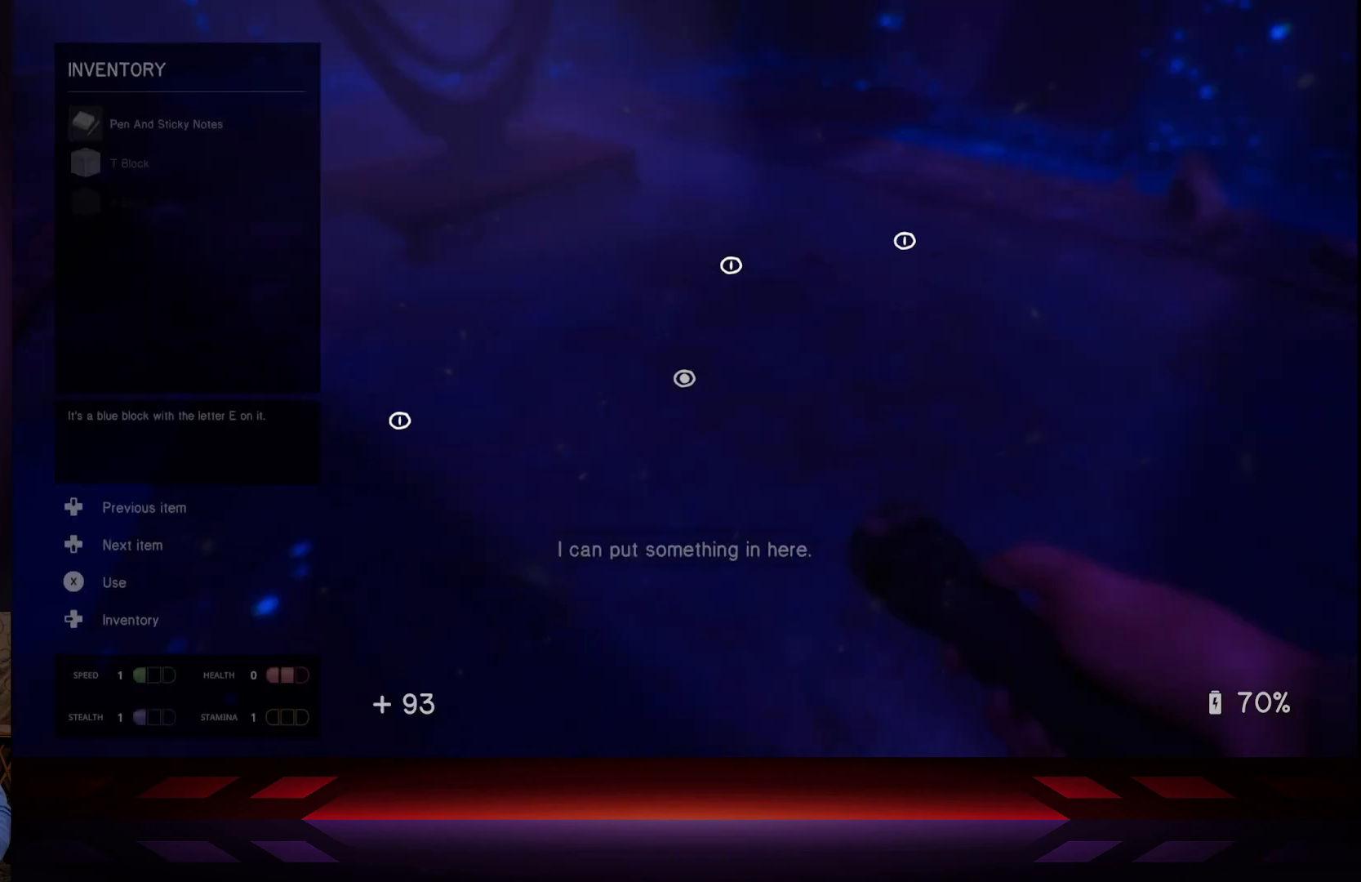
{"buttons": [], "left_stick": "center", "right_stick": "center", "events": [[433, "B", "down"], [500, "B", "up"]]}
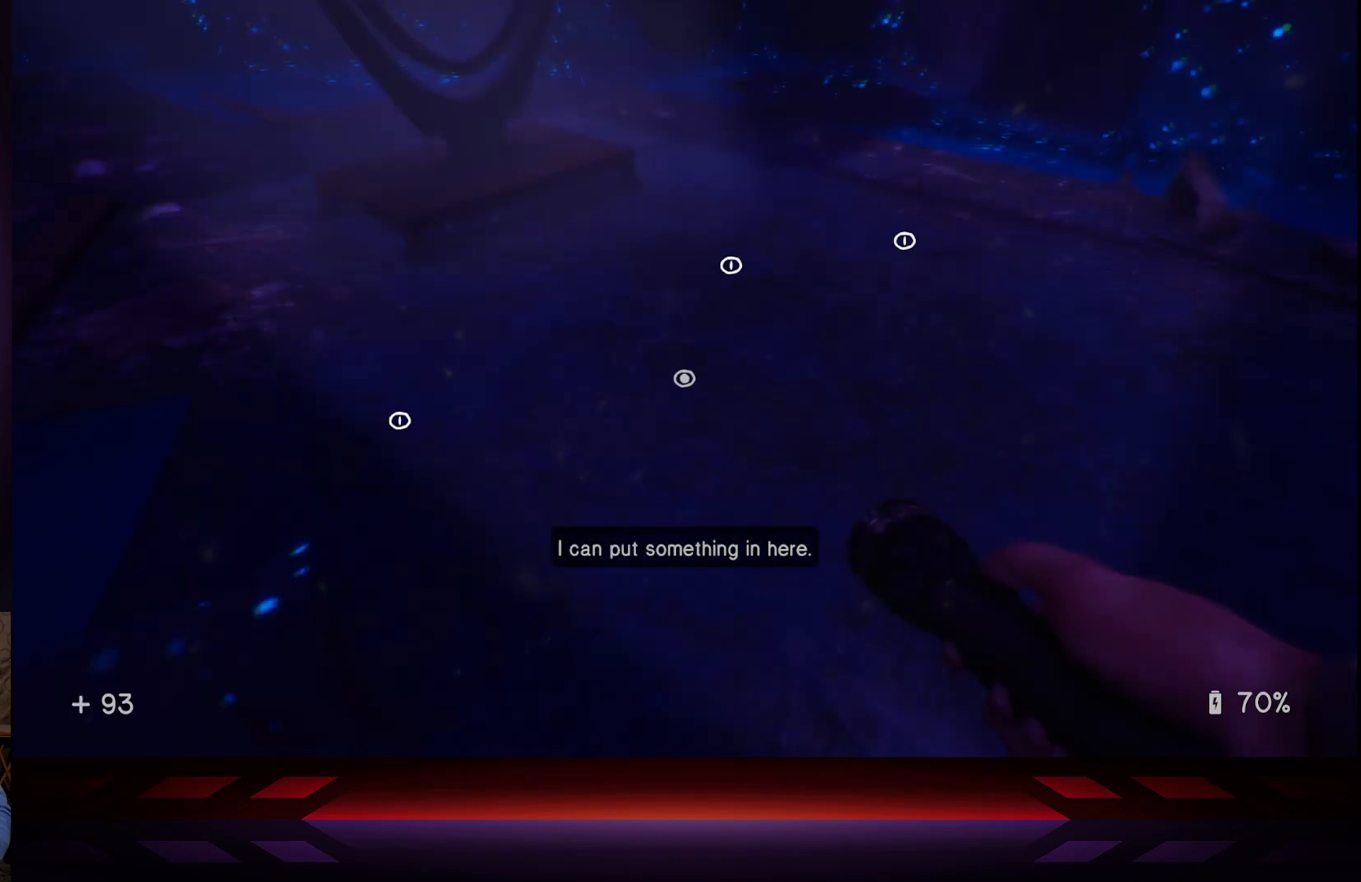
{"buttons": [], "left_stick": "center", "right_stick": "left", "events": [[233, "right_stick", "left"]]}